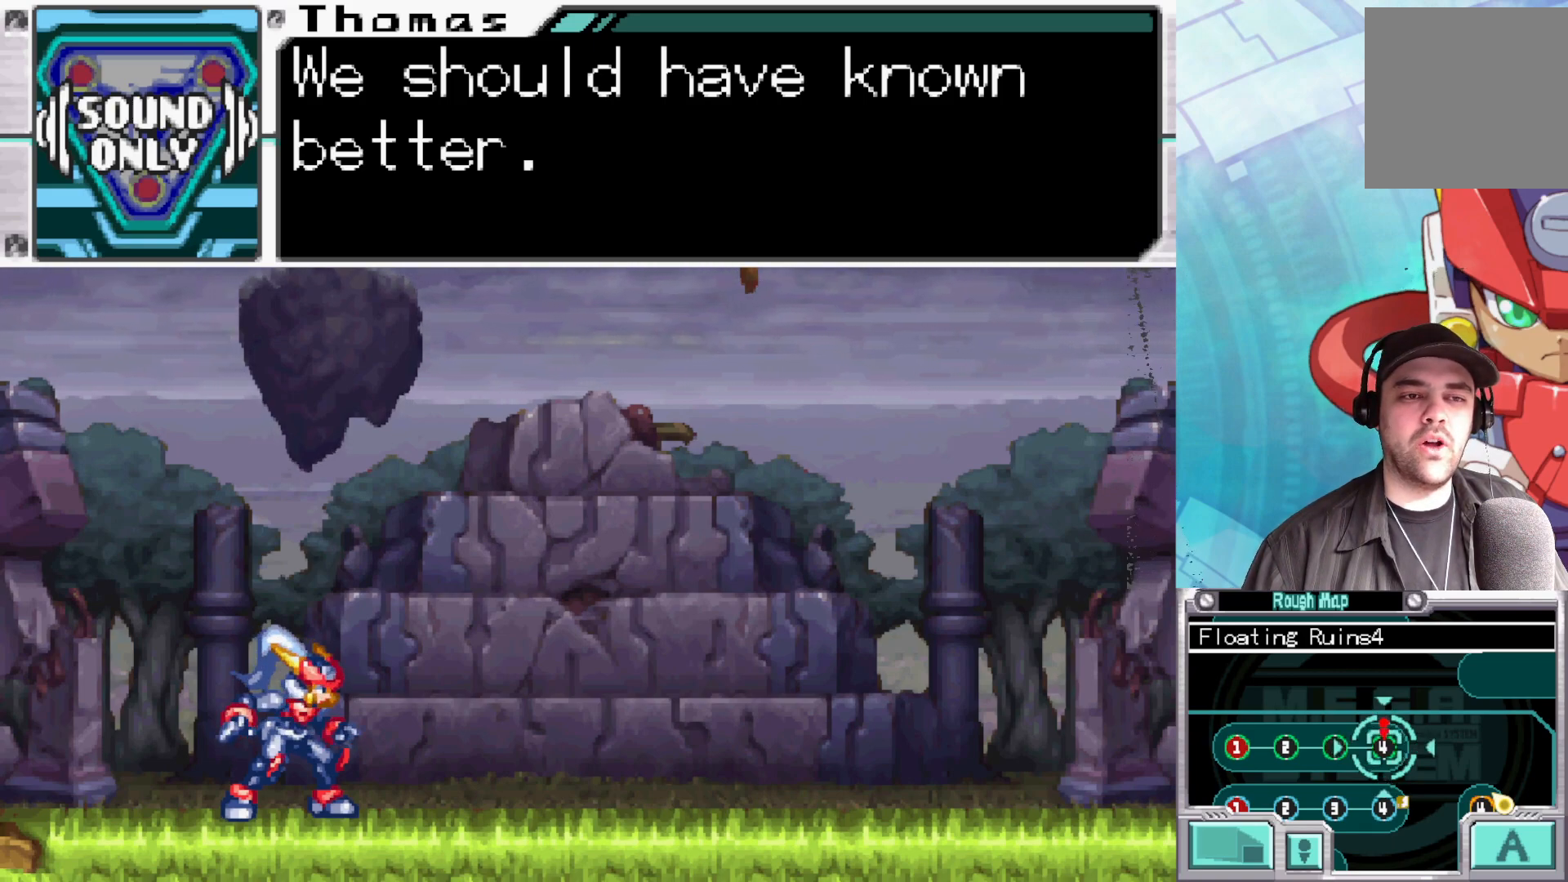
Gameplay with a controller (Xbox layout); each line is a JSON object with the inputs held at the frame after it. "events" lists button and stick changes between this image and that frame as [ms after this image, input, new state], when the widget could be followed in between.
{"buttons": [], "left_stick": "center", "right_stick": "center", "events": [[100, "A", "down"], [250, "A", "up"], [350, "A", "down"], [483, "A", "up"]]}
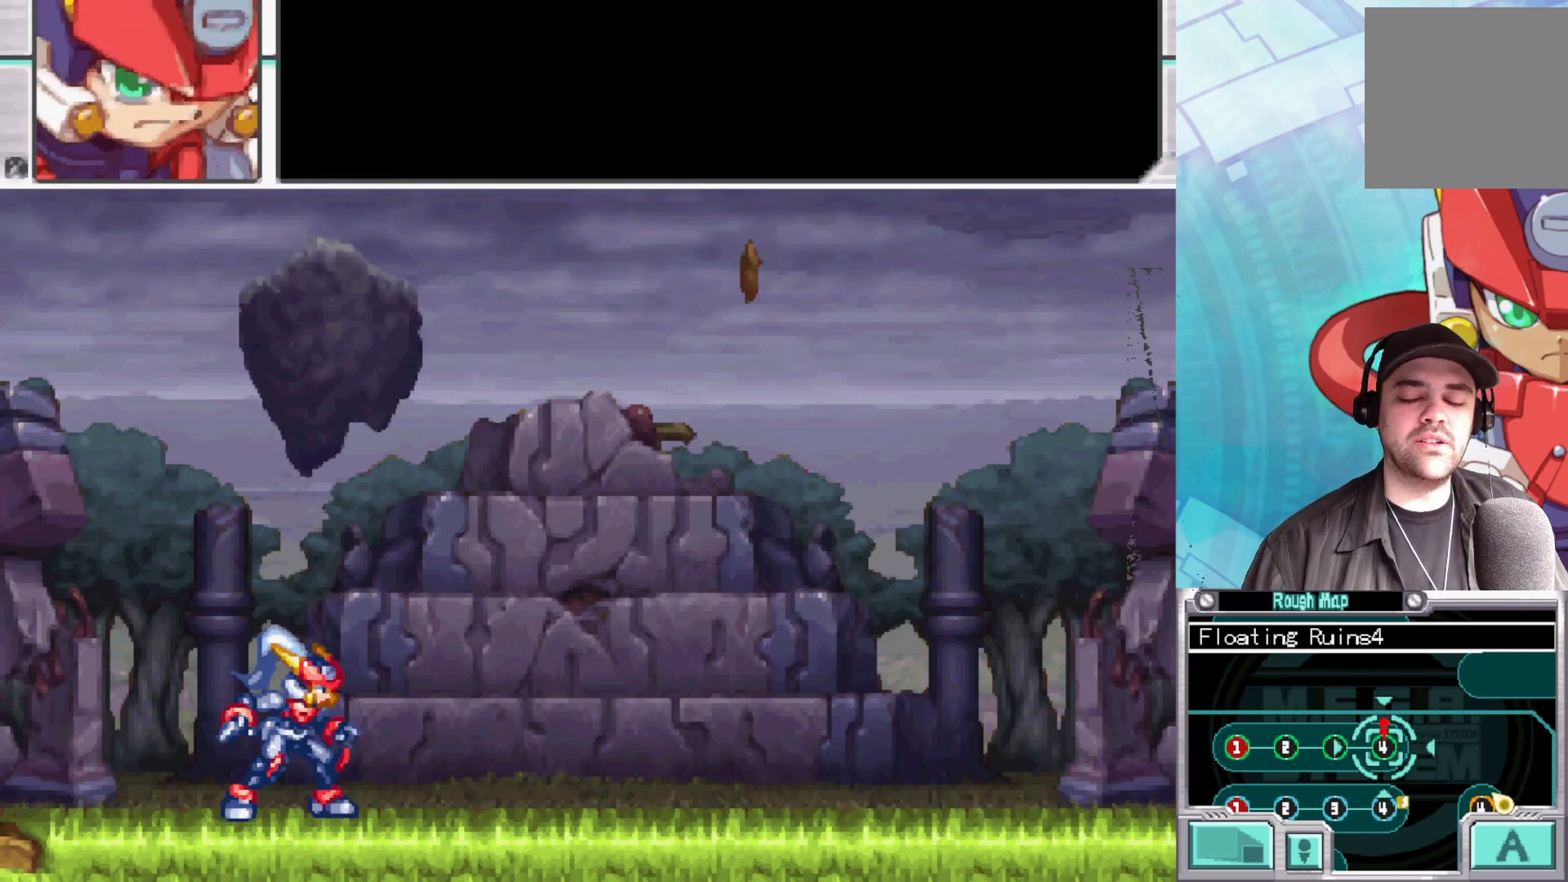
{"buttons": ["A"], "left_stick": "center", "right_stick": "center", "events": [[400, "A", "down"]]}
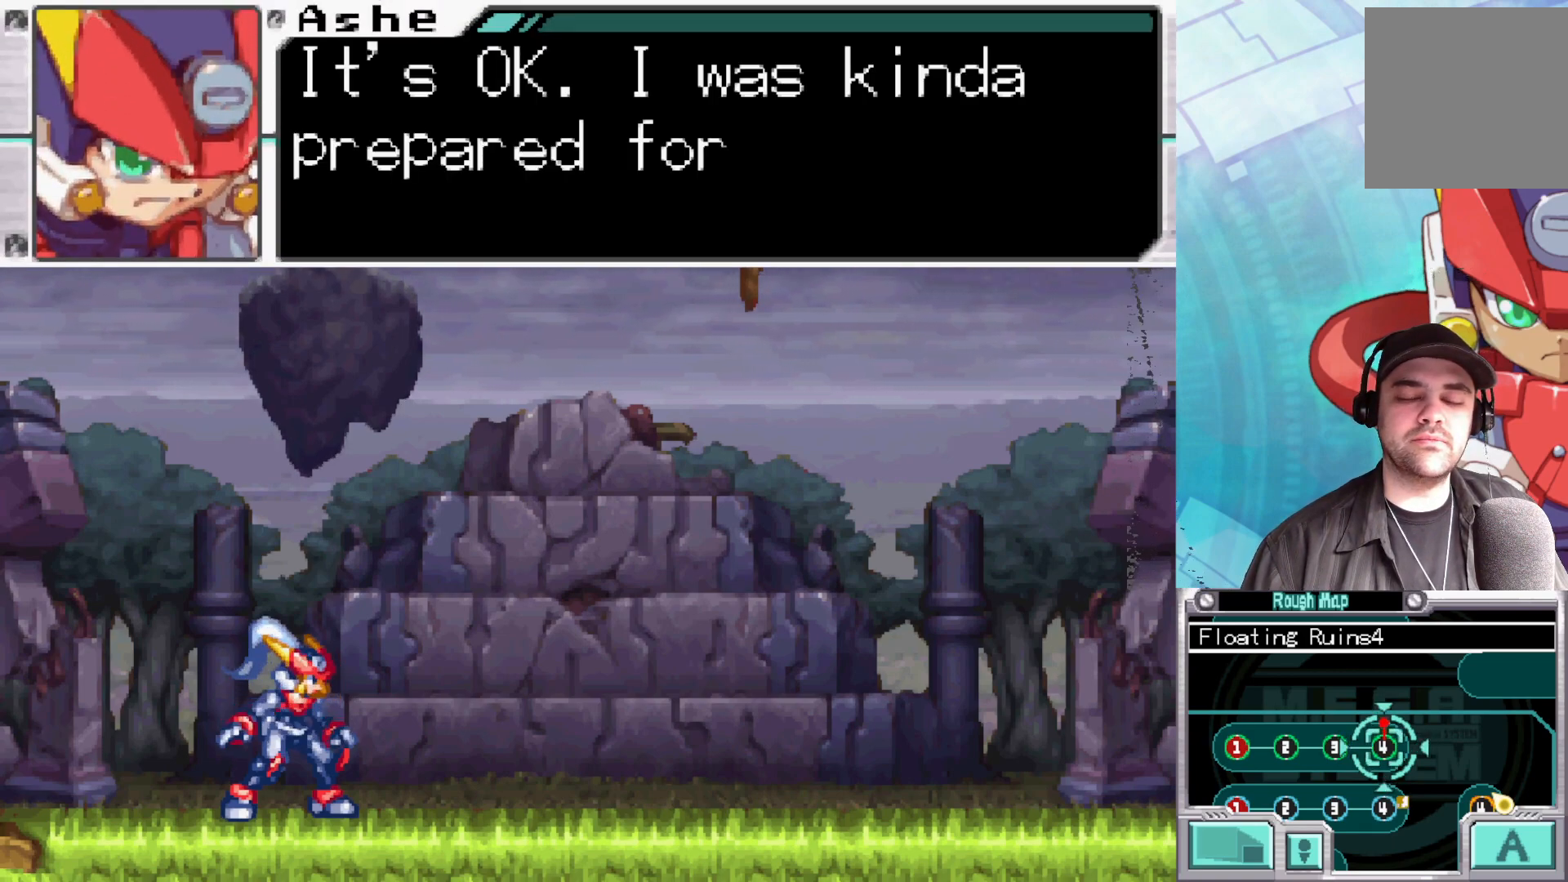
{"buttons": [], "left_stick": "center", "right_stick": "center", "events": [[50, "A", "up"]]}
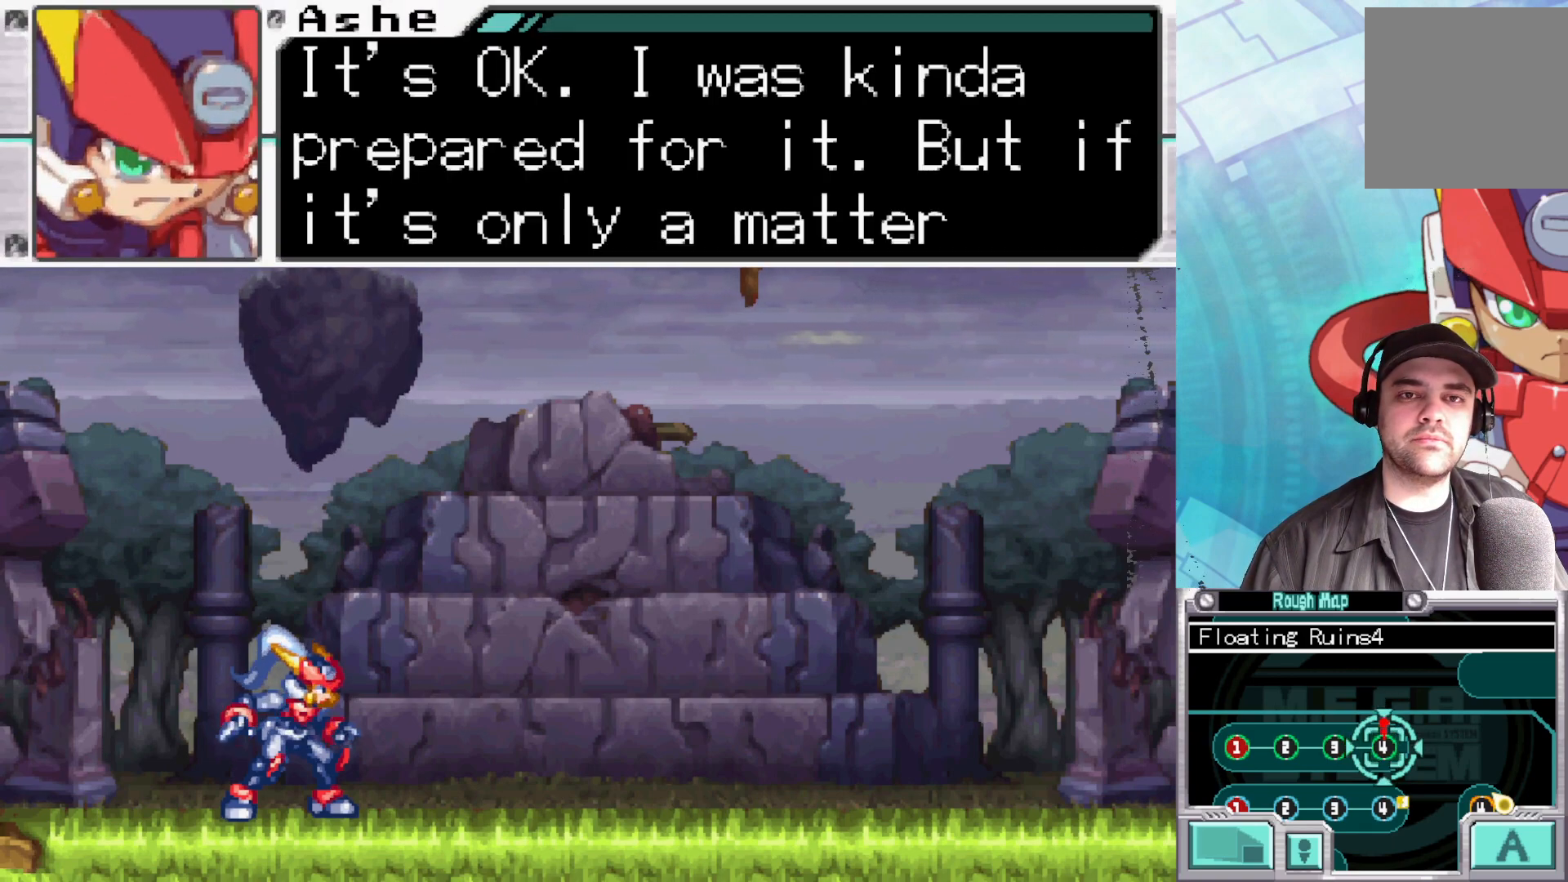
{"buttons": [], "left_stick": "center", "right_stick": "center", "events": []}
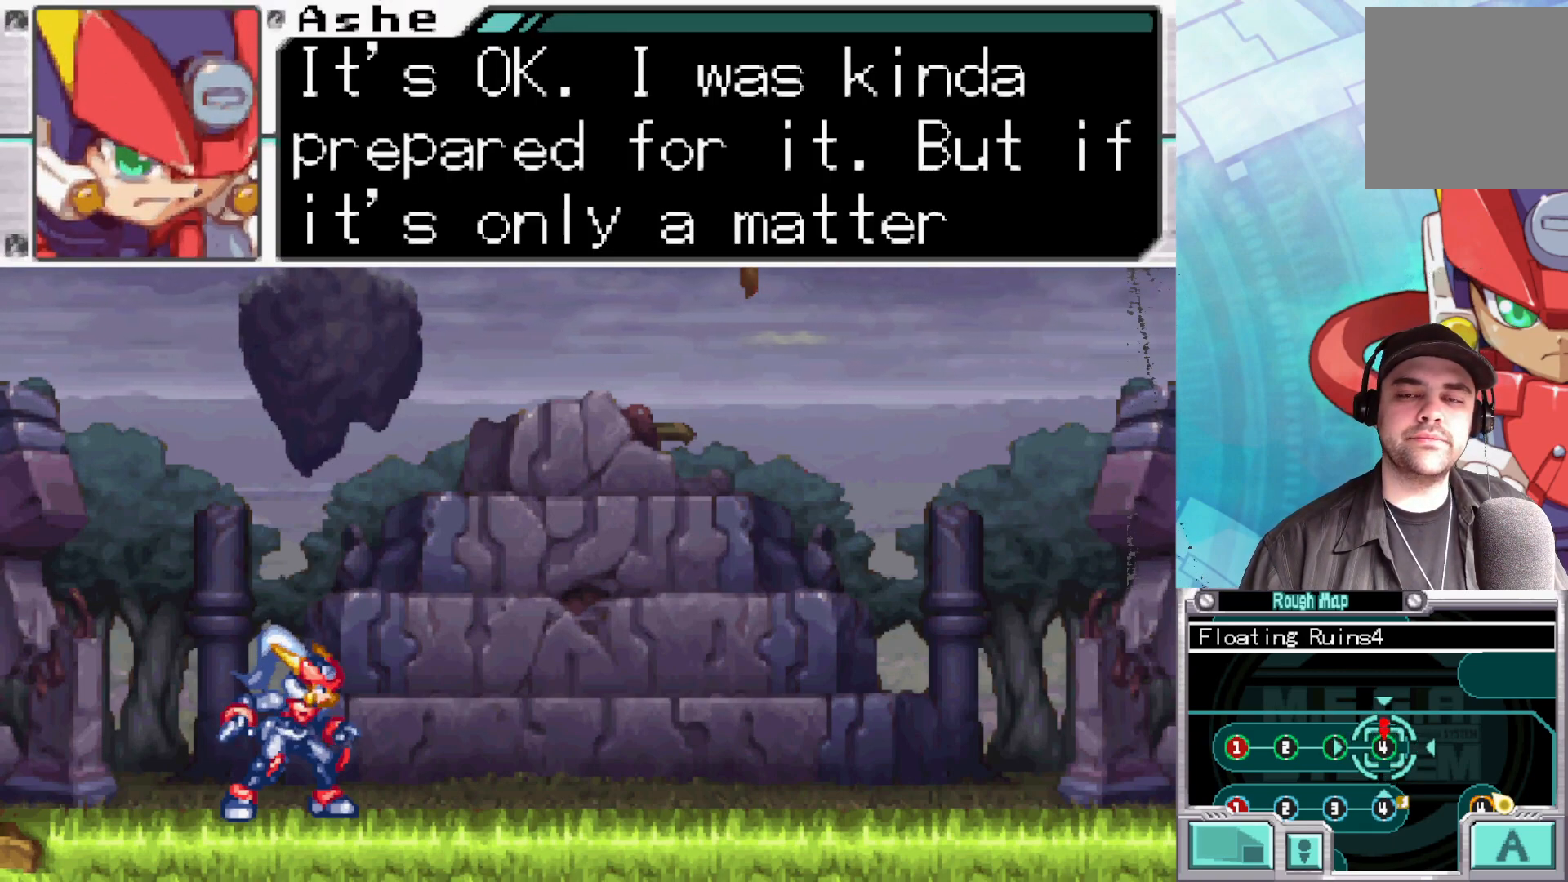
{"buttons": [], "left_stick": "center", "right_stick": "center", "events": []}
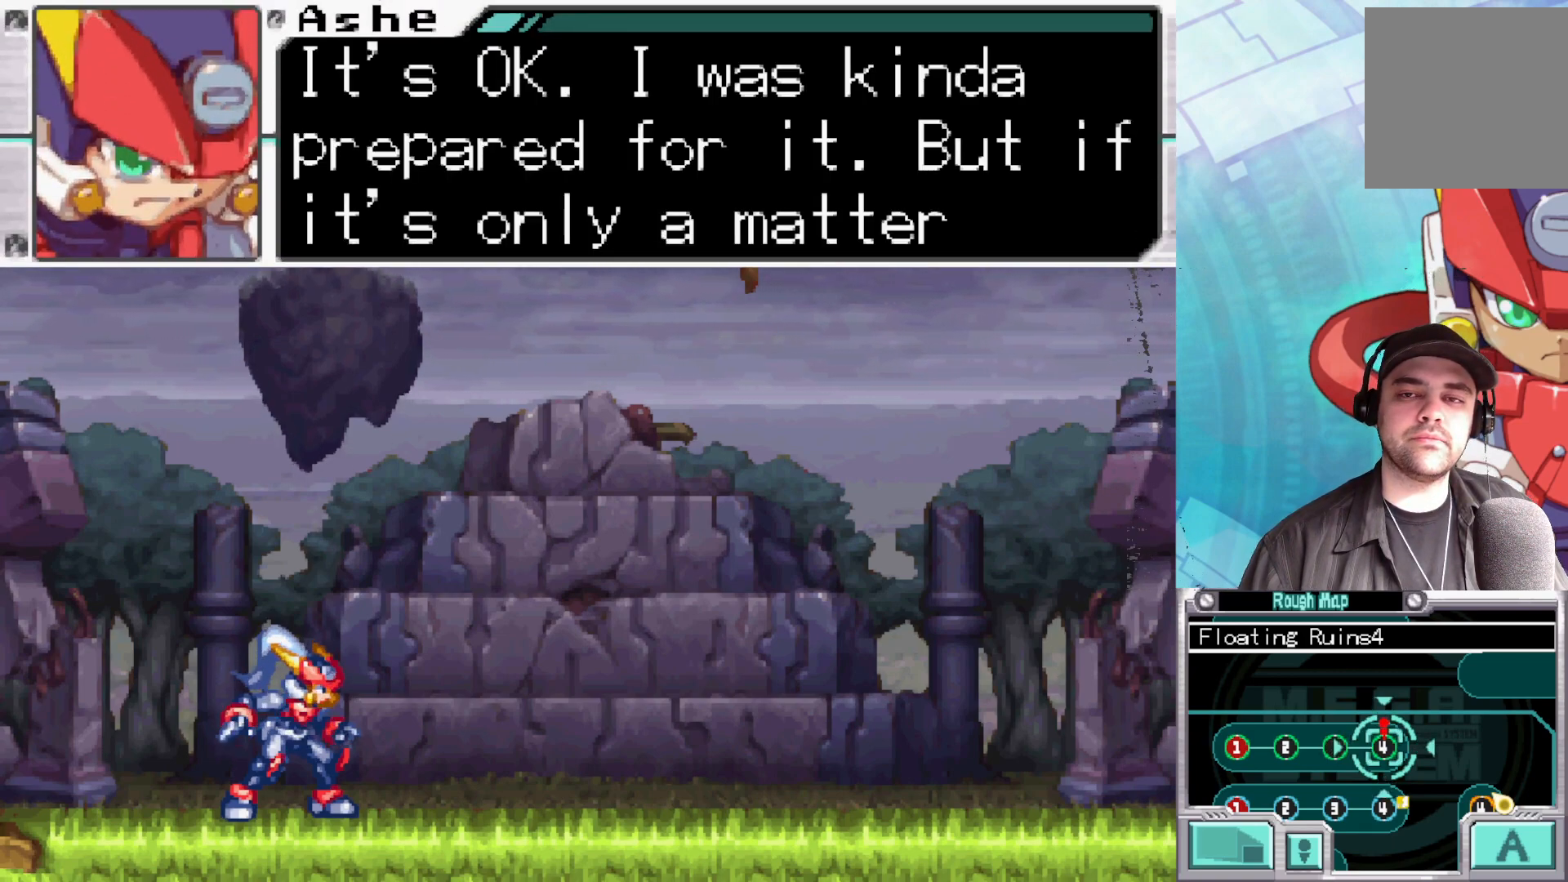
{"buttons": [], "left_stick": "center", "right_stick": "center", "events": []}
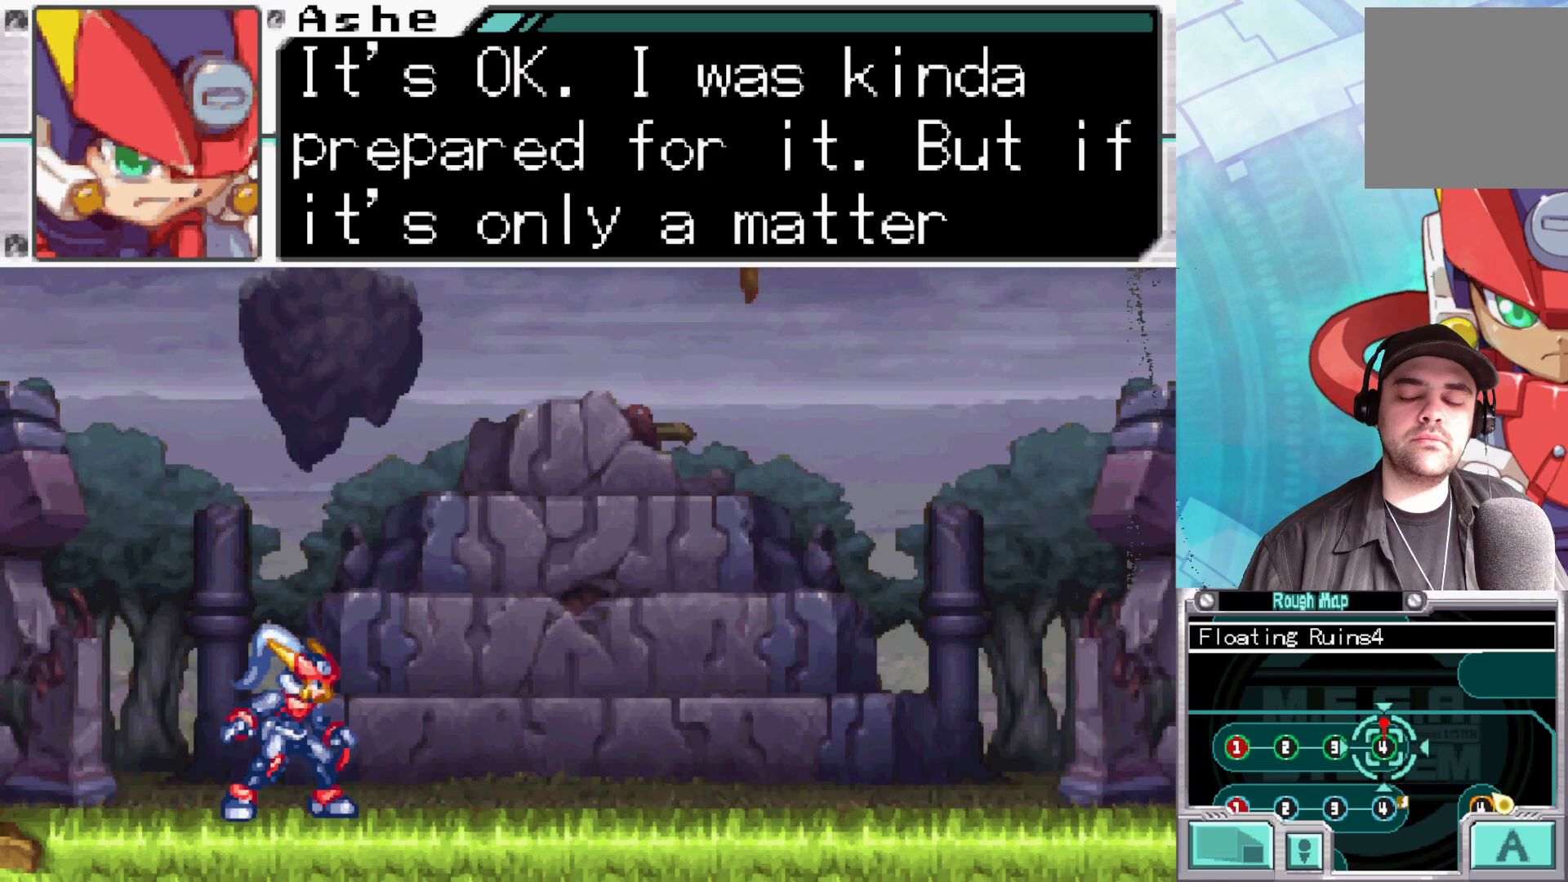
{"buttons": [], "left_stick": "center", "right_stick": "center", "events": []}
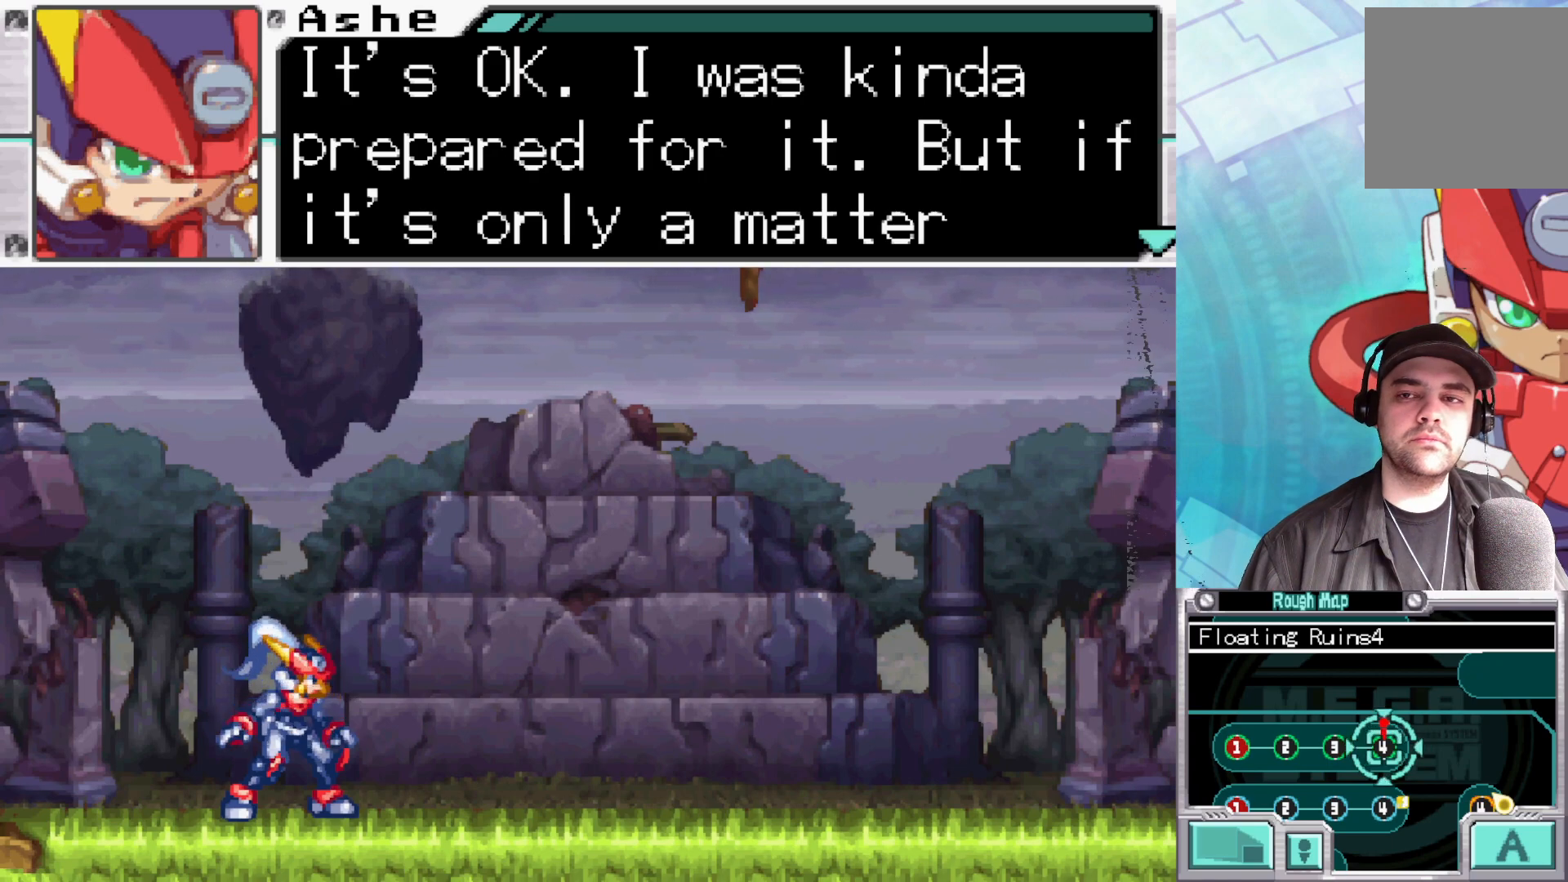
{"buttons": [], "left_stick": "center", "right_stick": "center", "events": []}
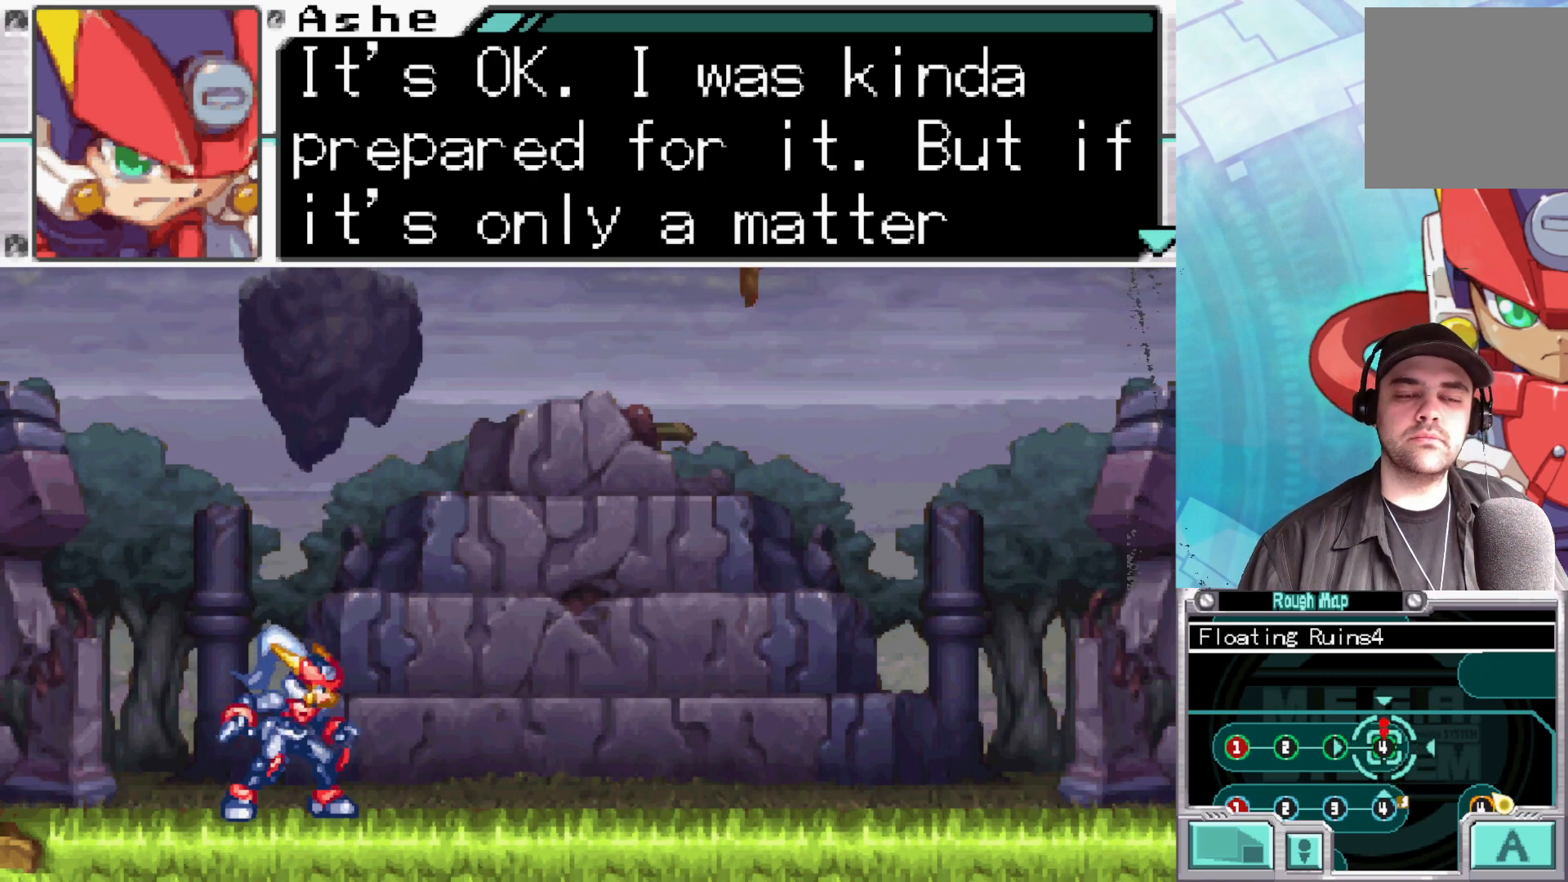
{"buttons": [], "left_stick": "center", "right_stick": "center", "events": []}
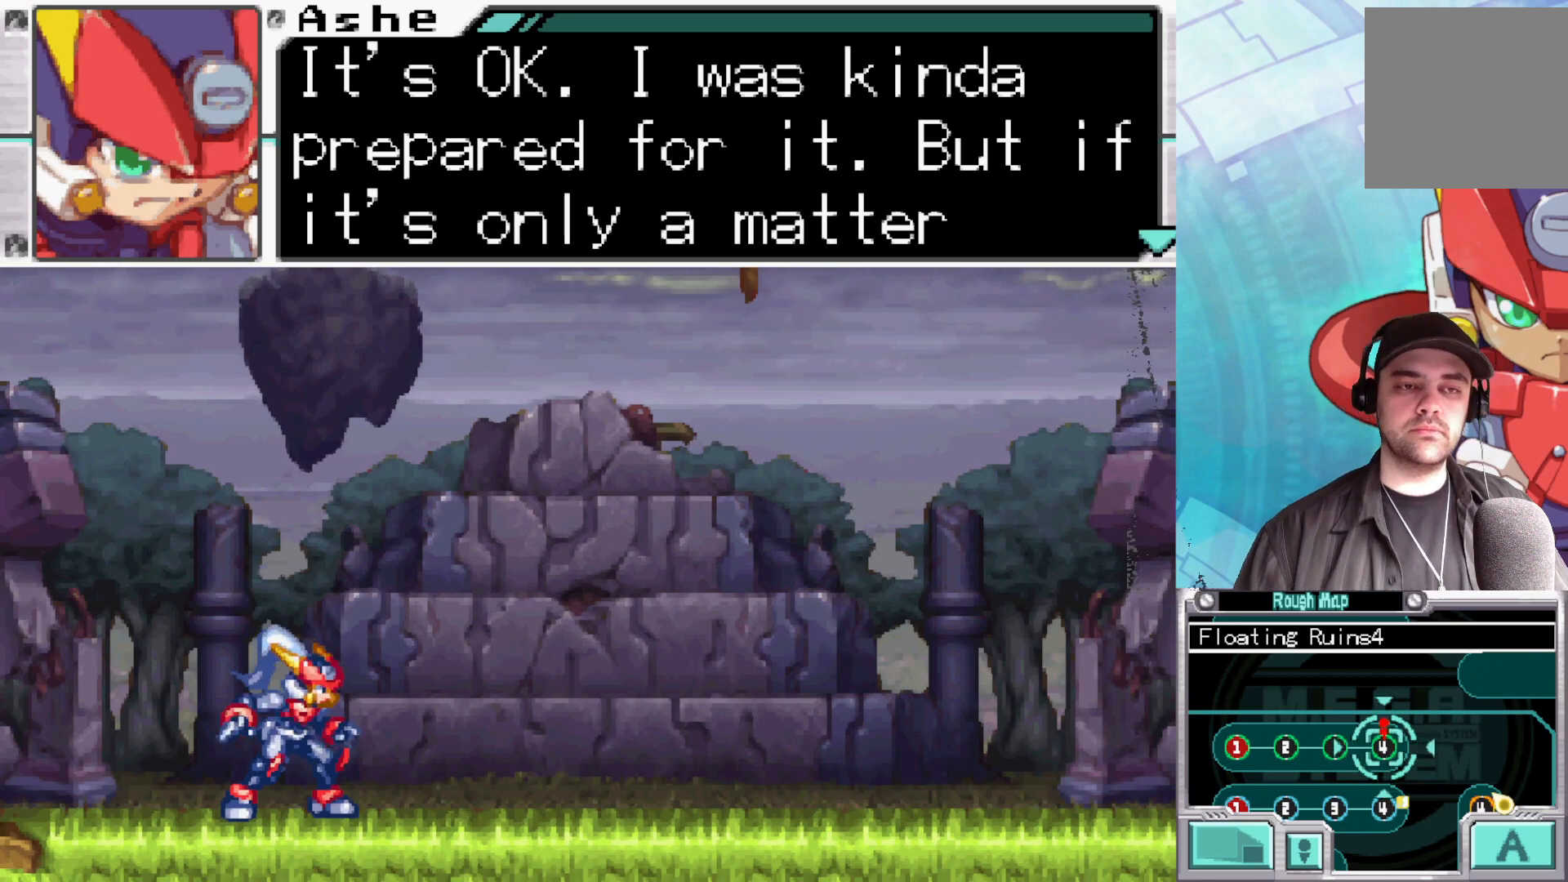
{"buttons": [], "left_stick": "center", "right_stick": "center", "events": []}
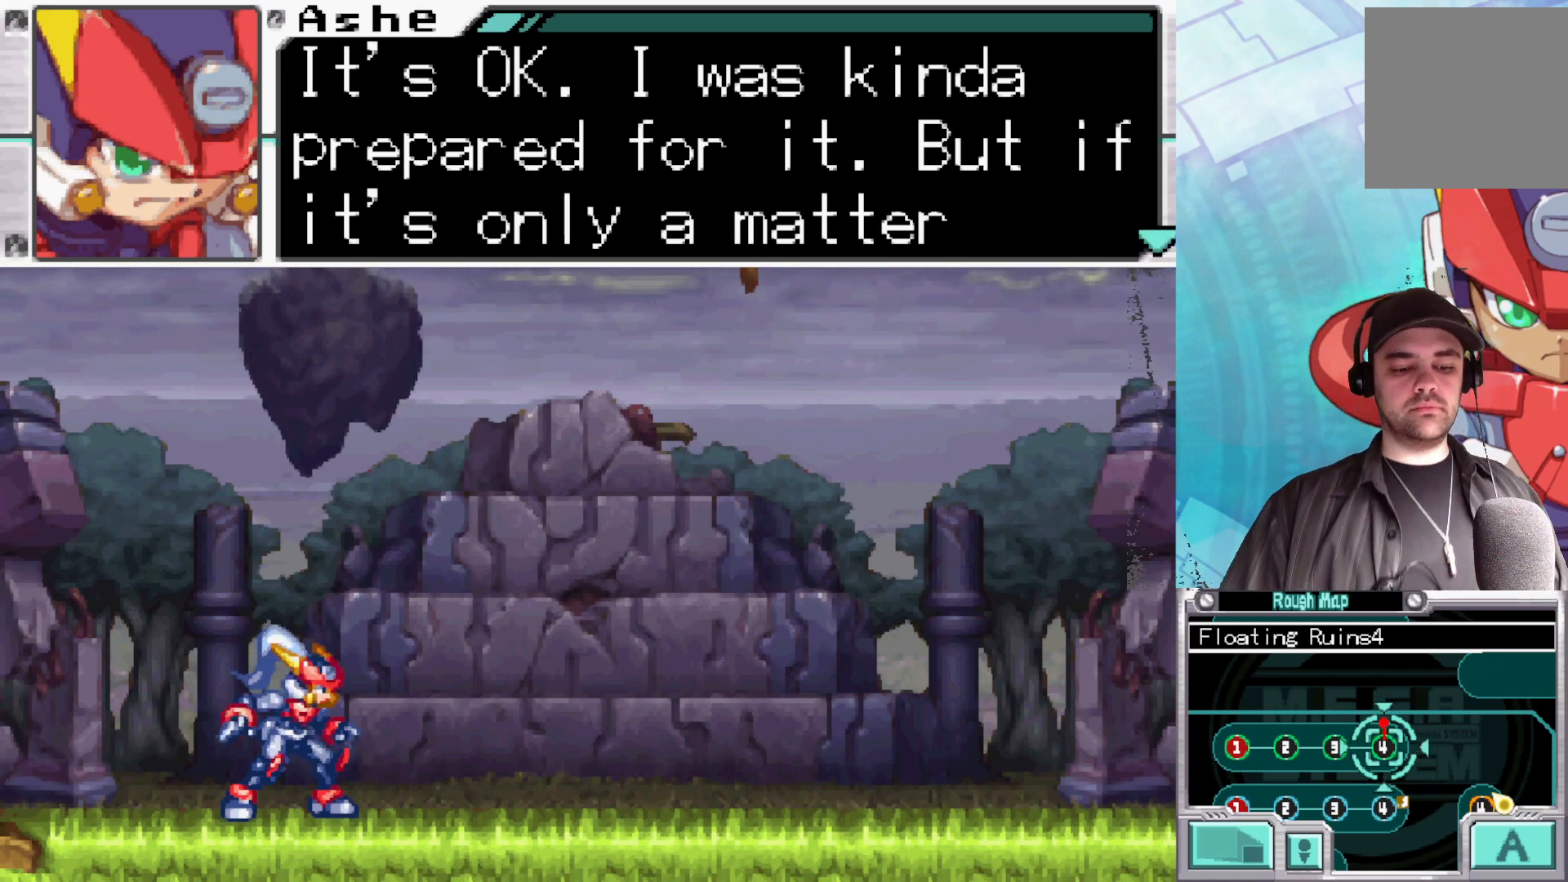
{"buttons": [], "left_stick": "center", "right_stick": "center", "events": []}
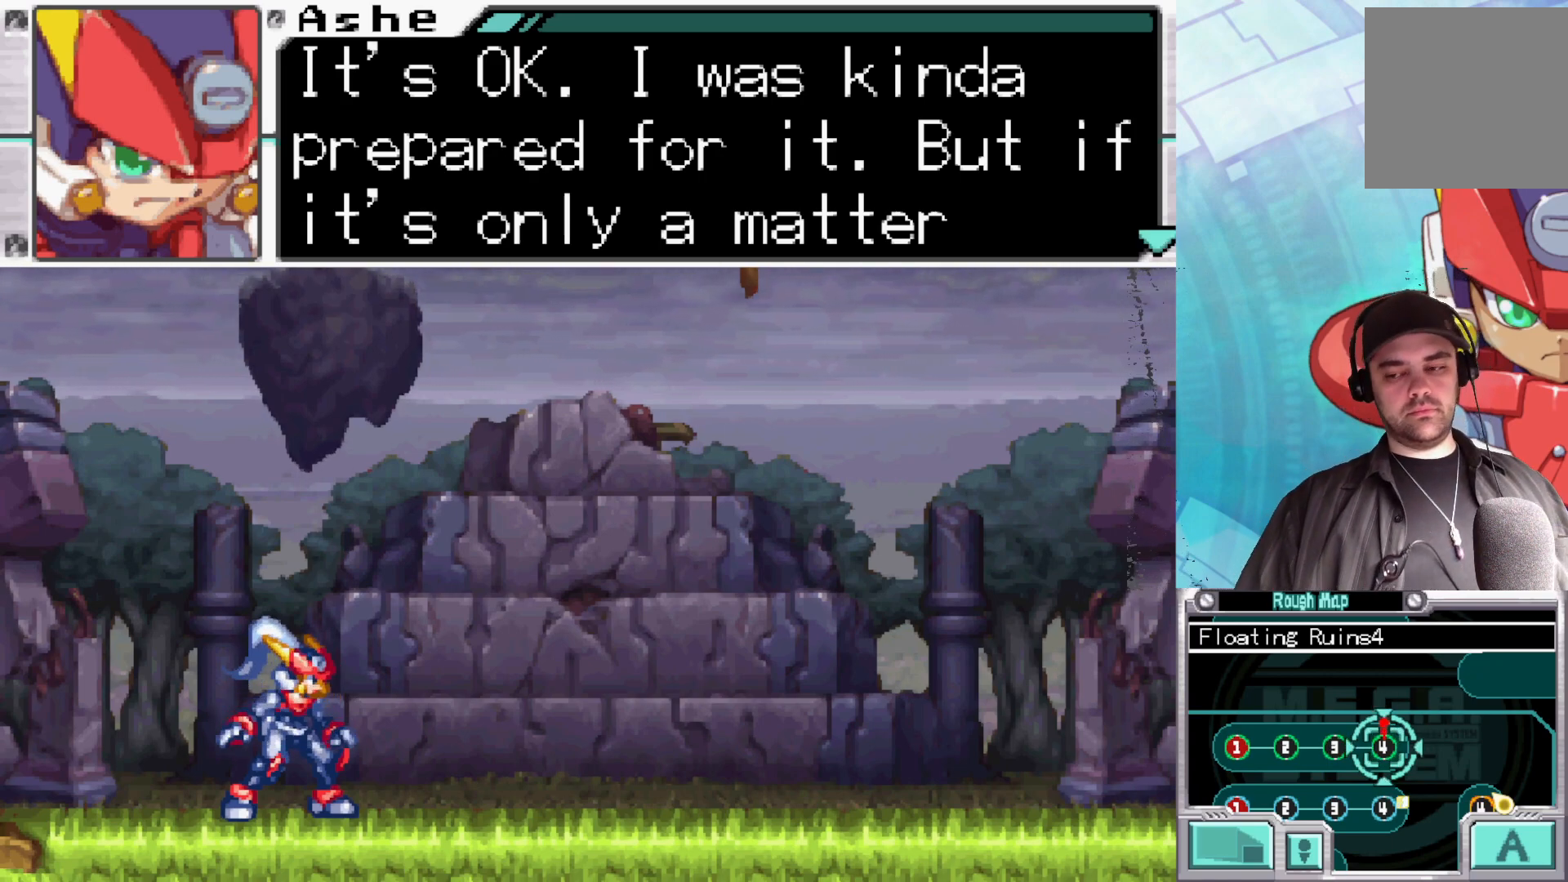
{"buttons": ["A"], "left_stick": "center", "right_stick": "center", "events": [[200, "A", "down"], [350, "A", "up"], [483, "A", "down"]]}
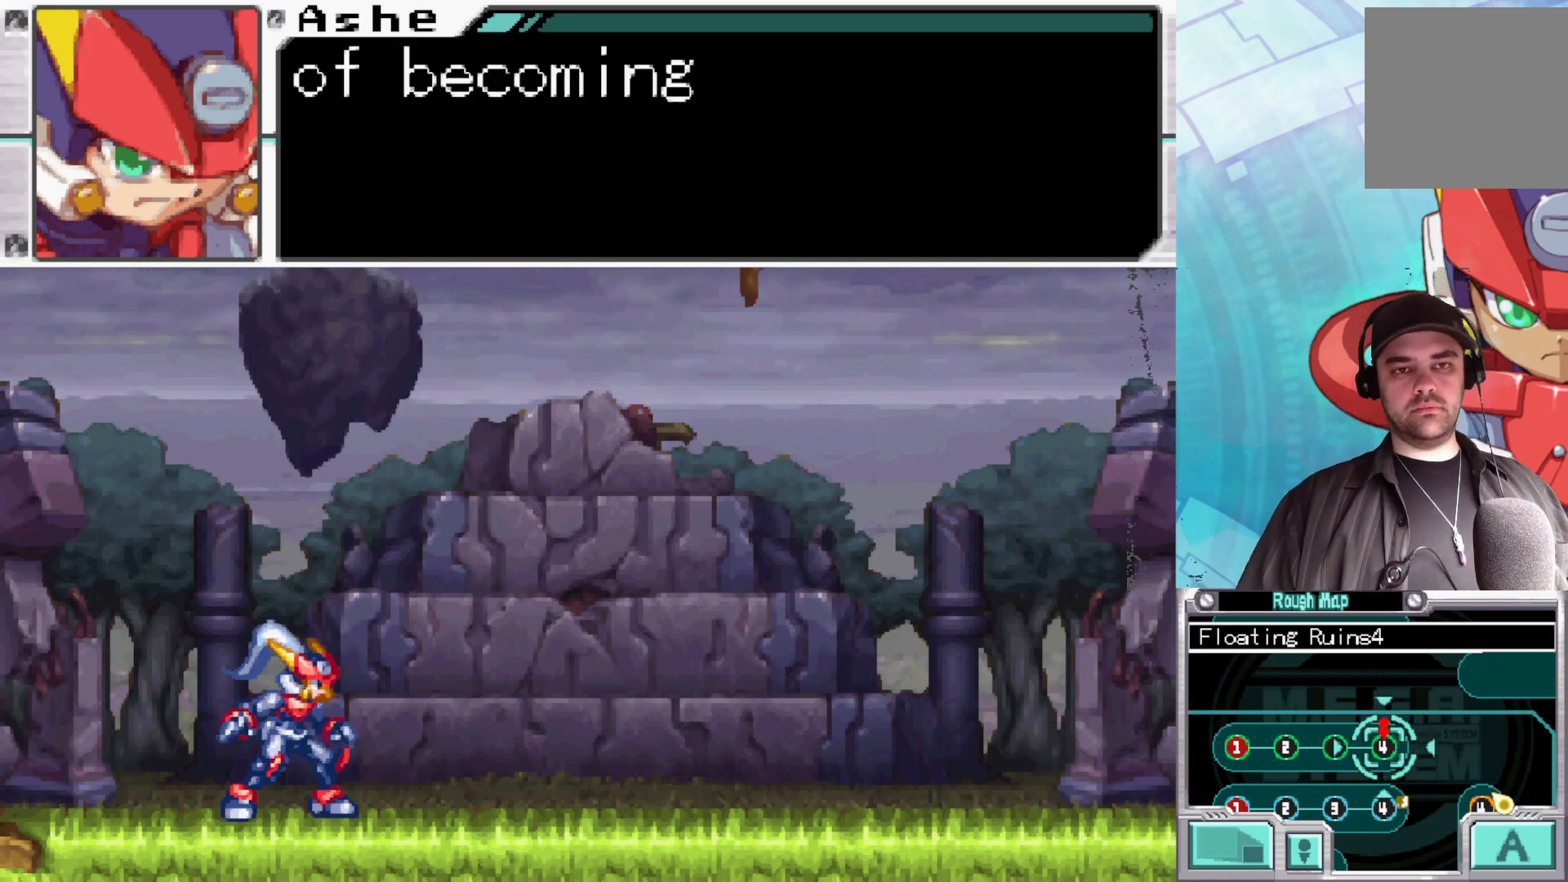
{"buttons": [], "left_stick": "center", "right_stick": "center", "events": [[117, "A", "up"]]}
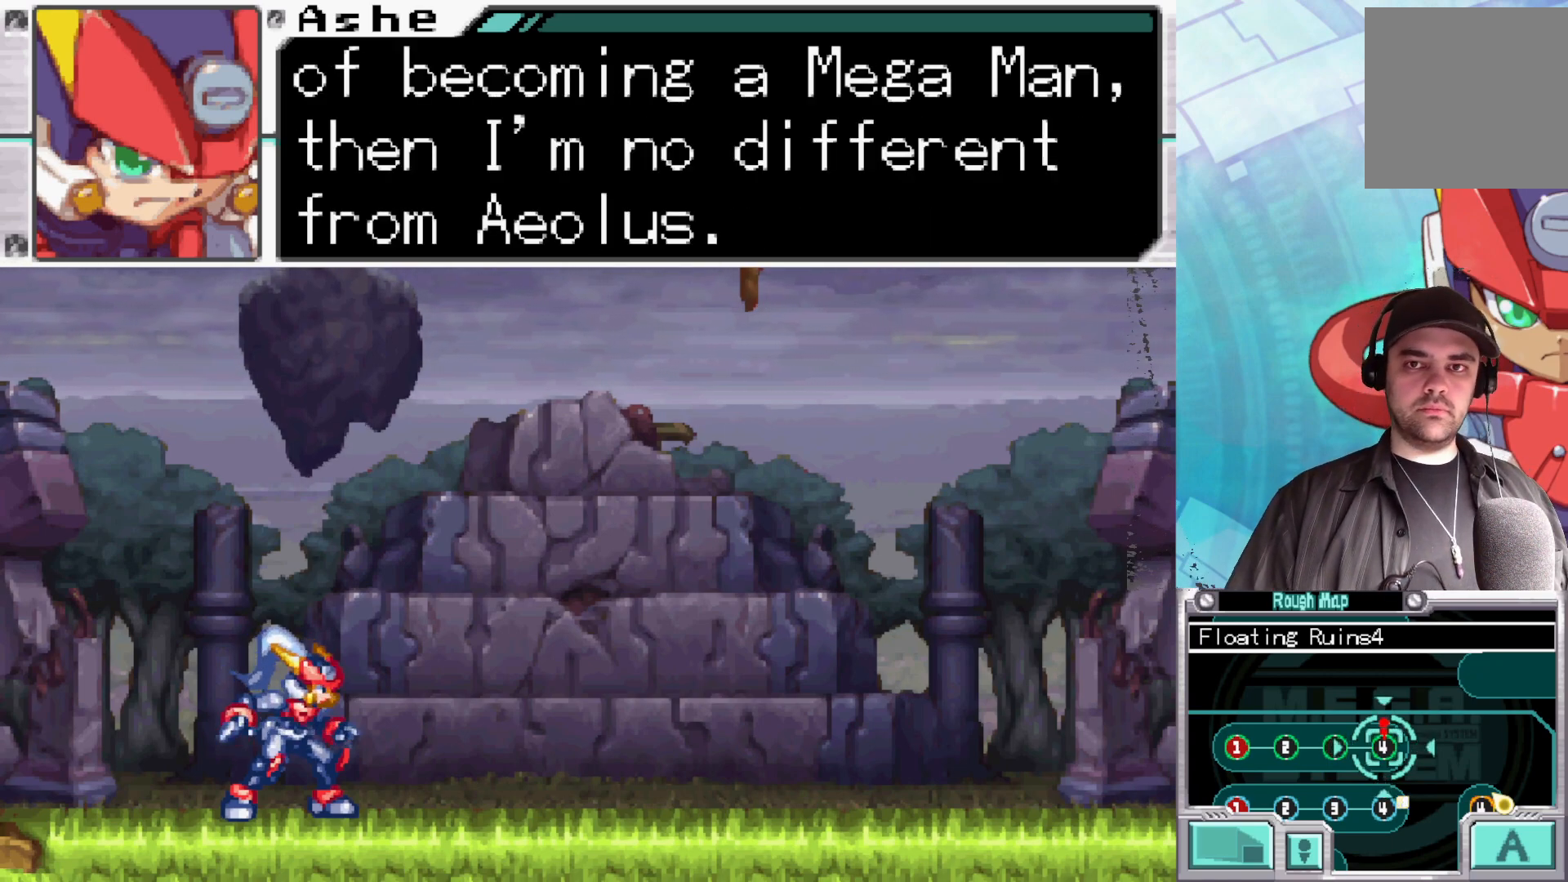
{"buttons": [], "left_stick": "center", "right_stick": "center", "events": []}
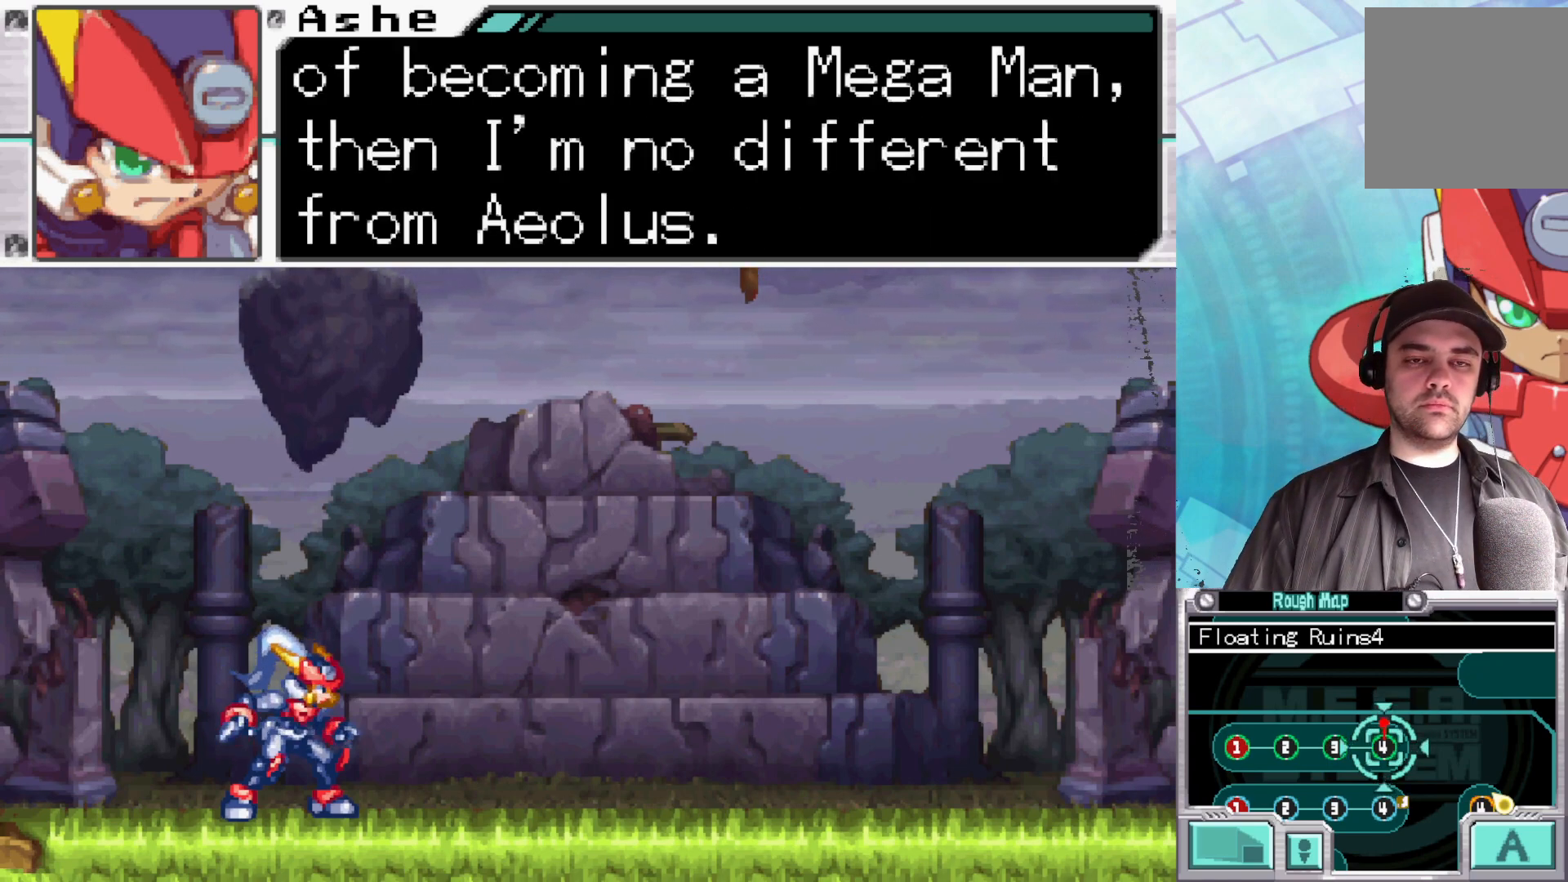
{"buttons": [], "left_stick": "center", "right_stick": "center", "events": []}
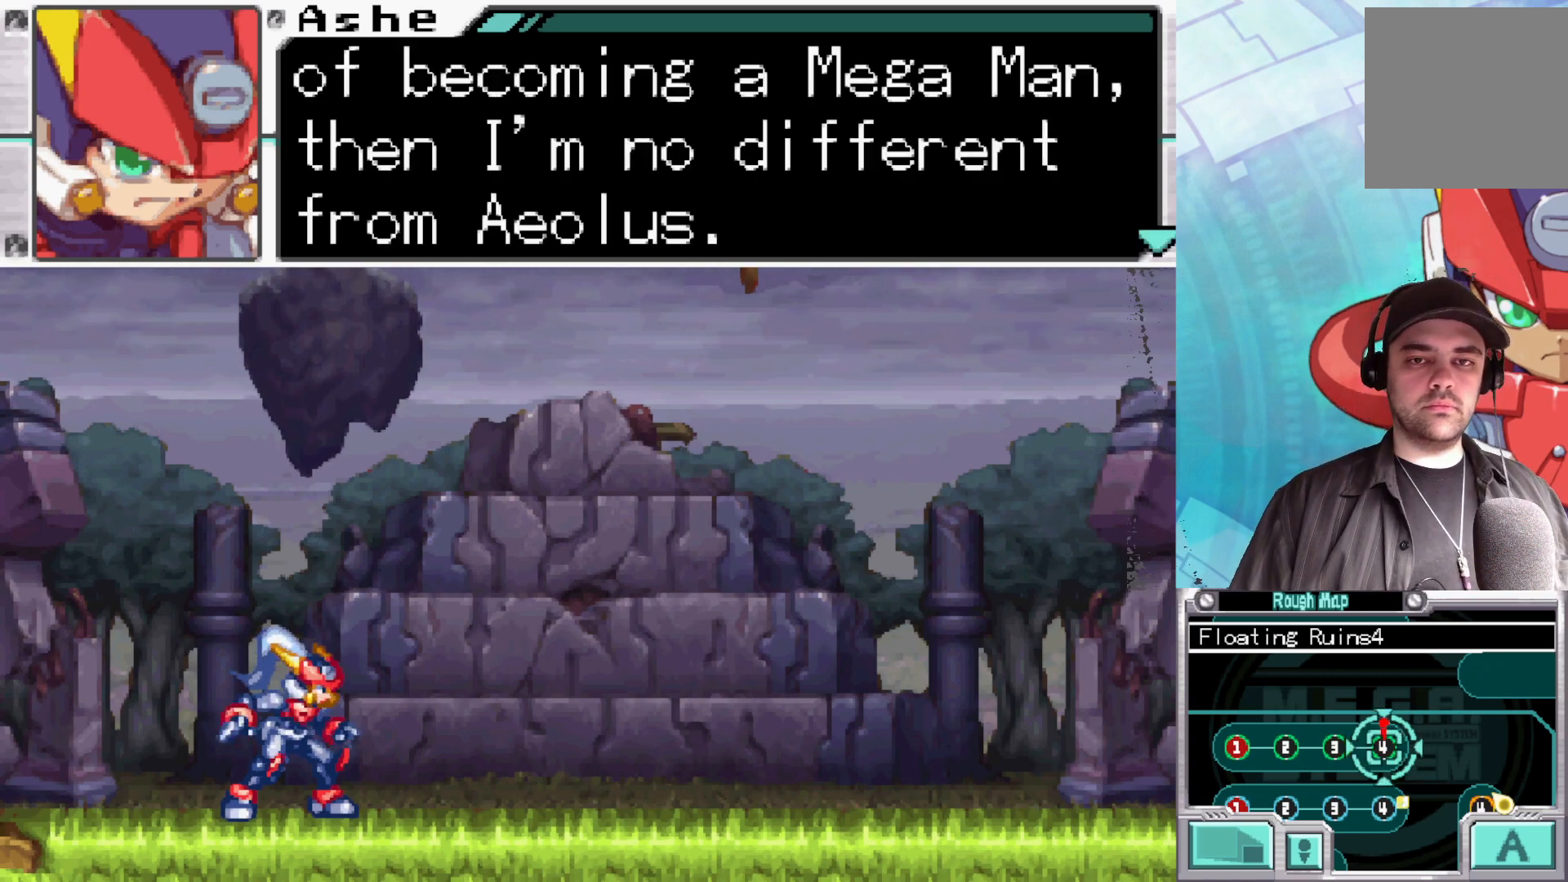
{"buttons": [], "left_stick": "center", "right_stick": "center", "events": []}
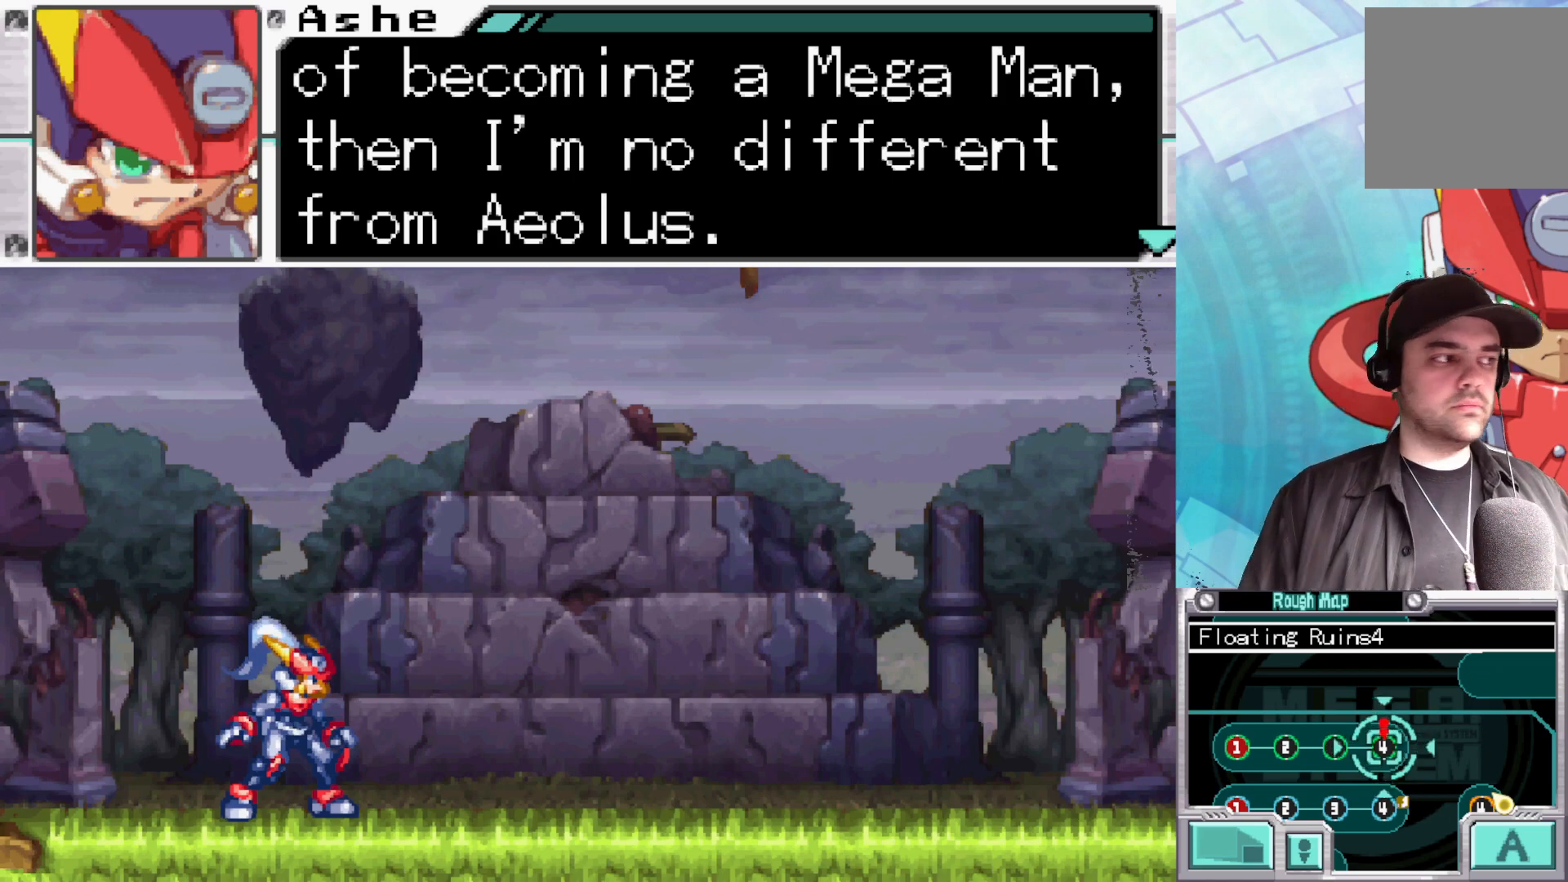
{"buttons": [], "left_stick": "center", "right_stick": "center", "events": []}
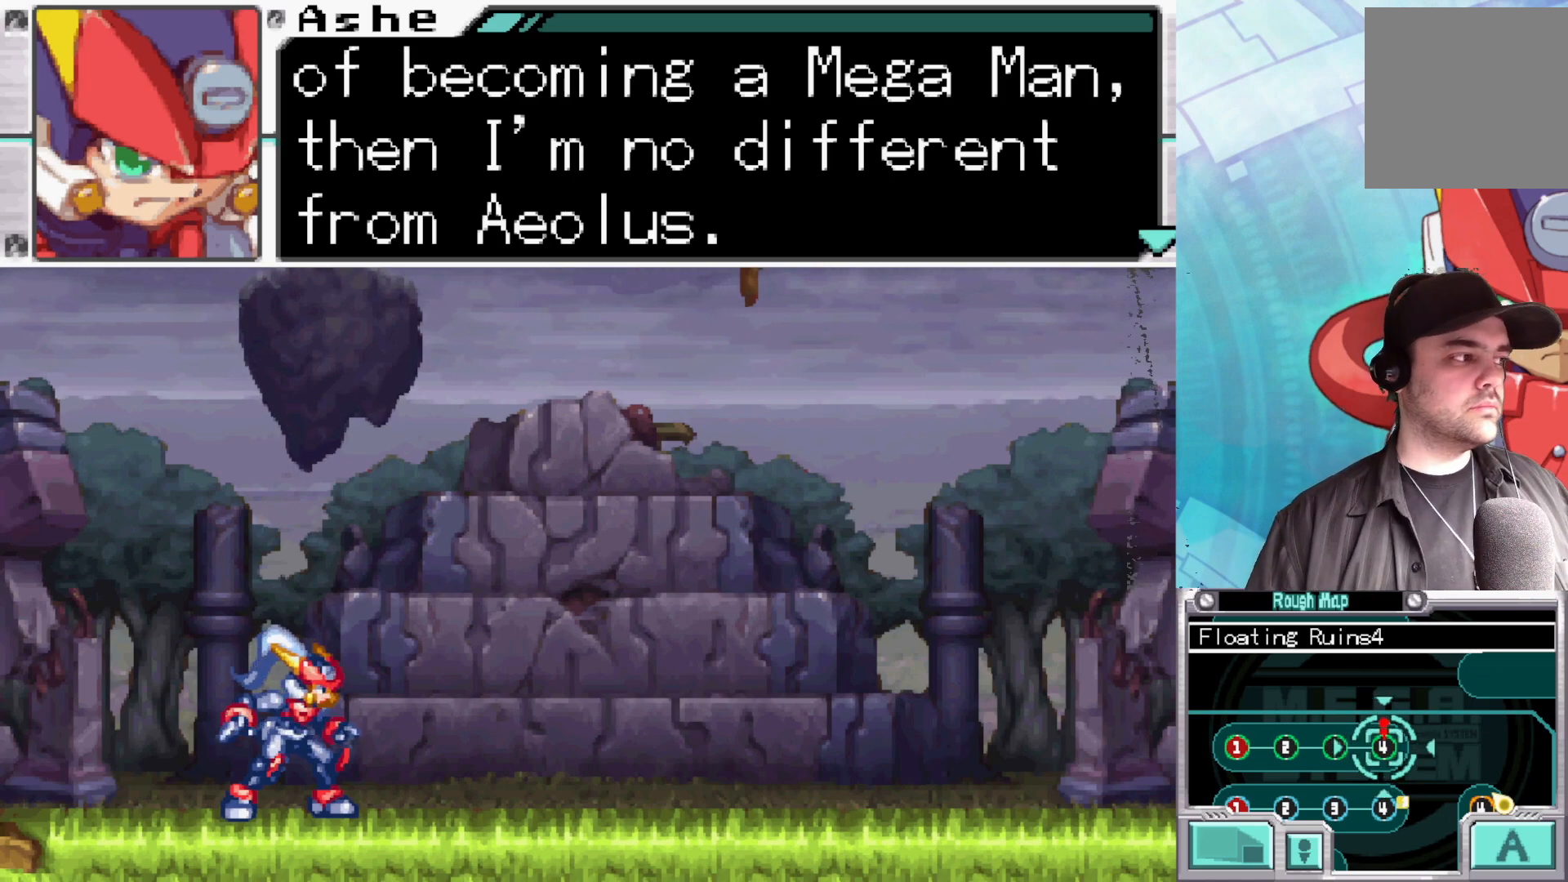
{"buttons": [], "left_stick": "center", "right_stick": "center", "events": []}
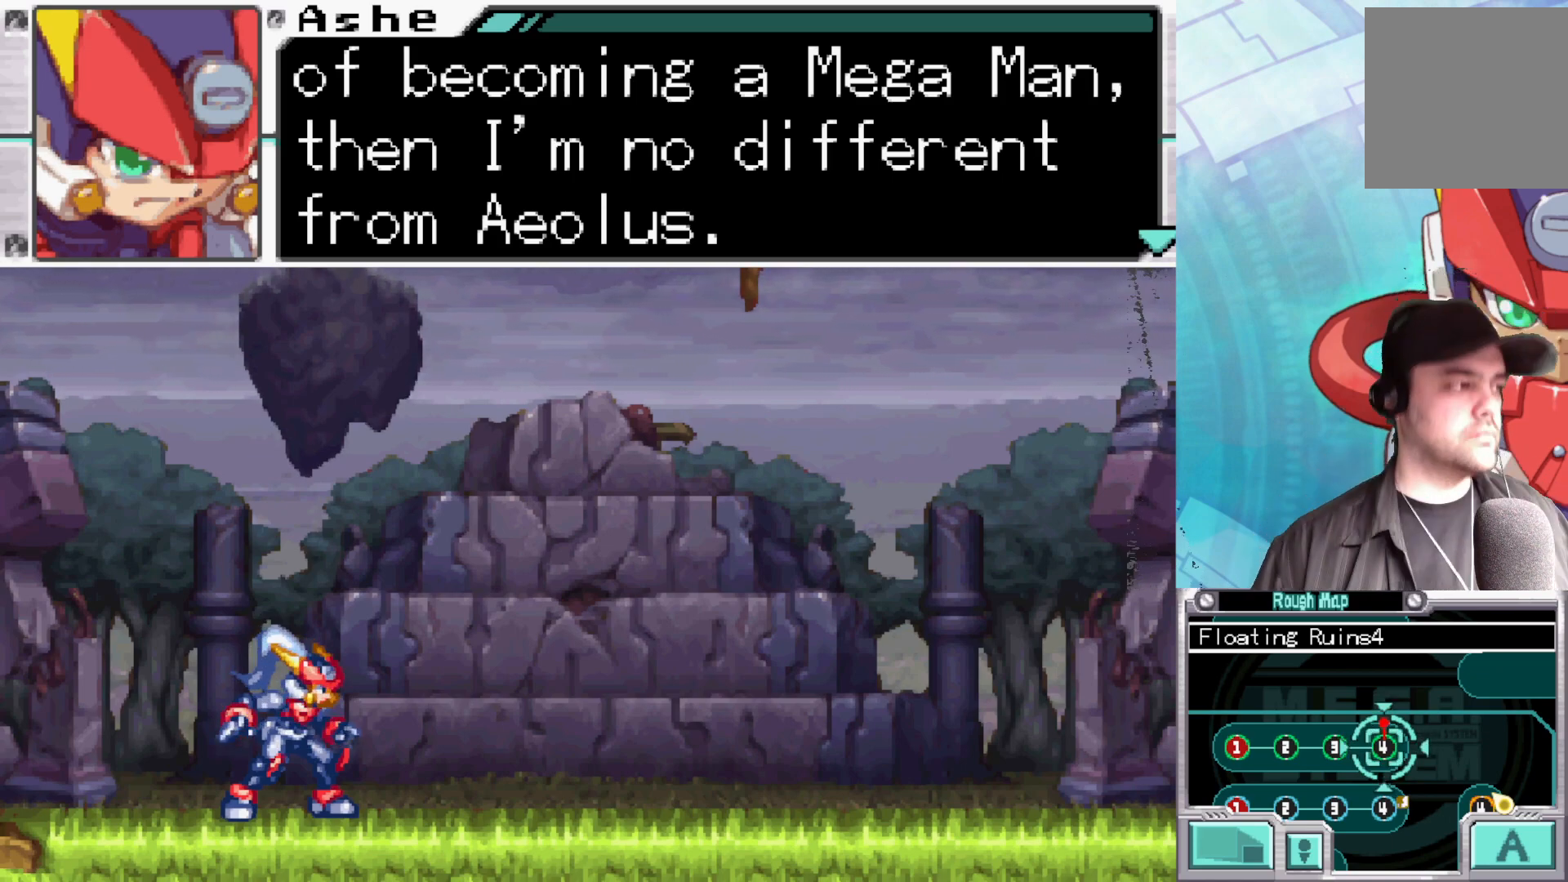
{"buttons": [], "left_stick": "center", "right_stick": "center", "events": []}
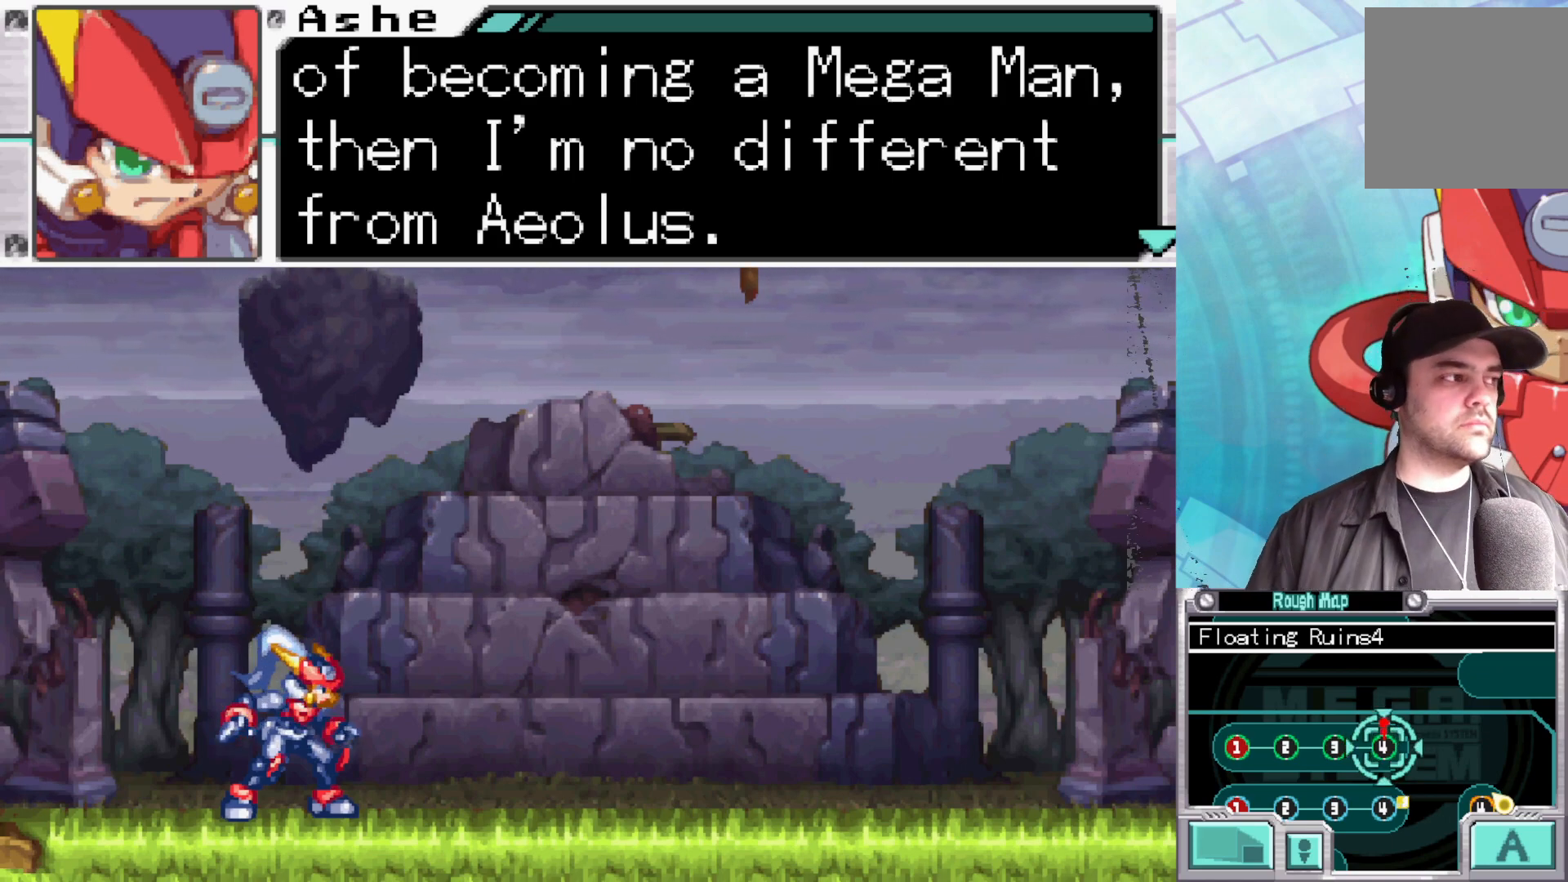
{"buttons": [], "left_stick": "center", "right_stick": "center", "events": []}
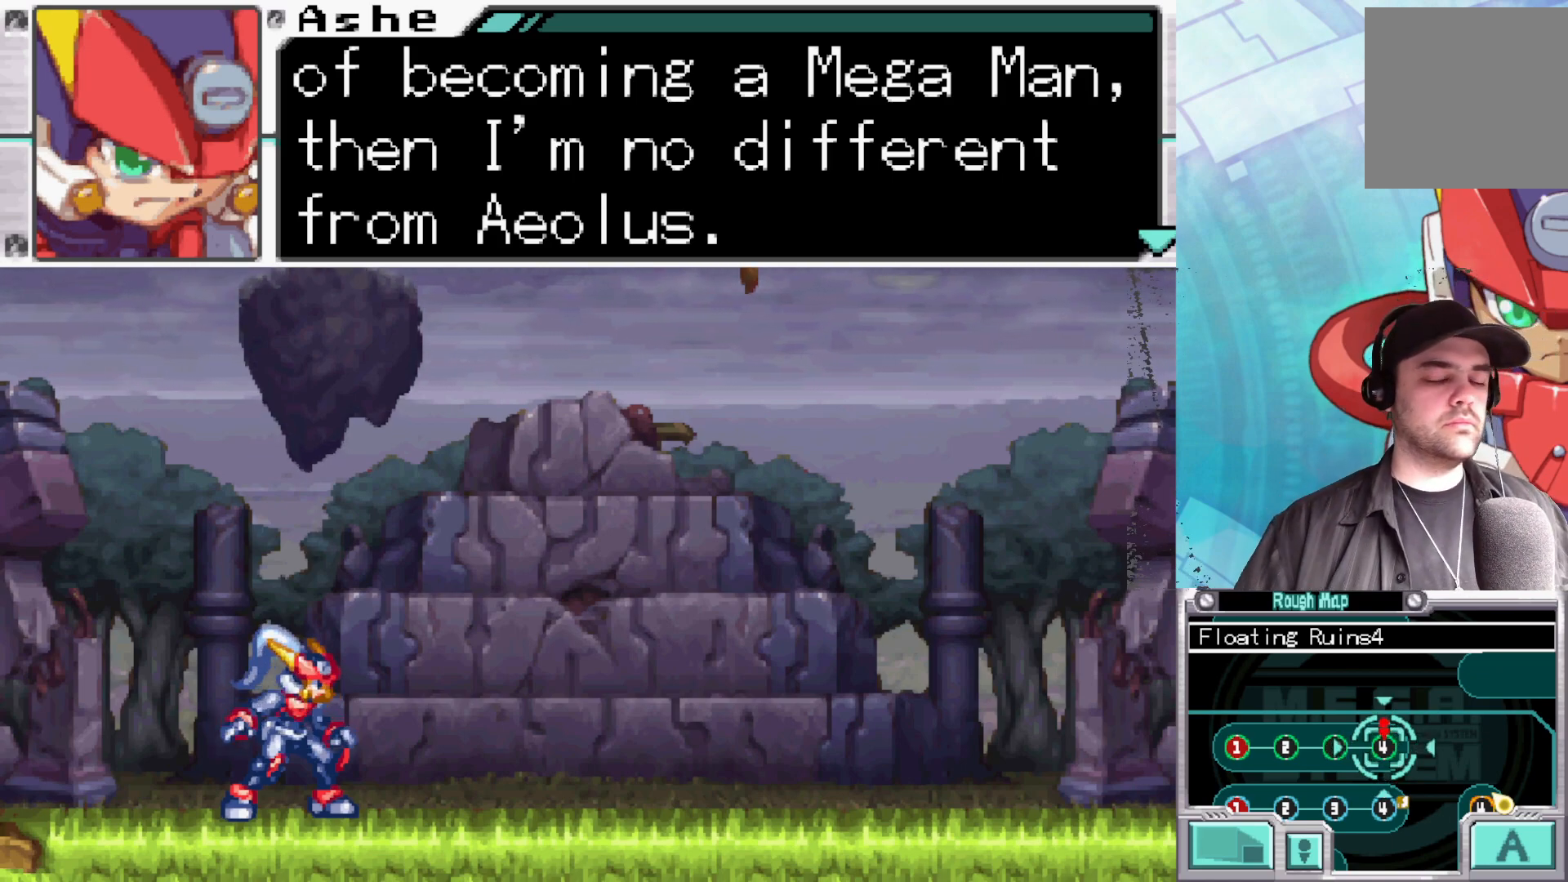
{"buttons": ["A"], "left_stick": "center", "right_stick": "center", "events": [[433, "A", "down"]]}
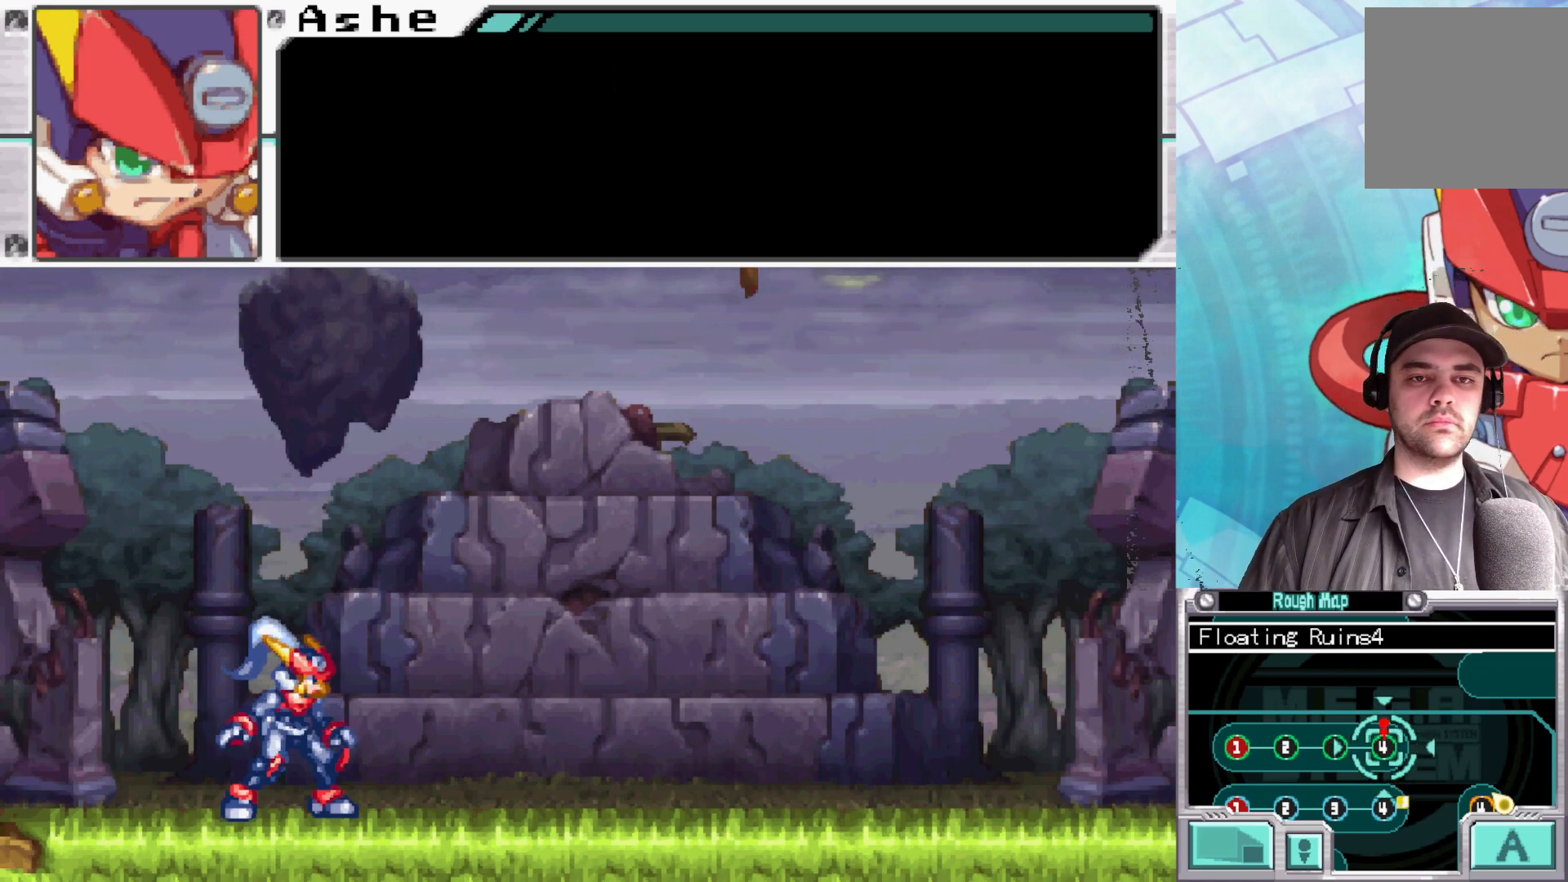
{"buttons": [], "left_stick": "center", "right_stick": "center", "events": [[83, "A", "up"], [183, "A", "down"], [317, "A", "up"]]}
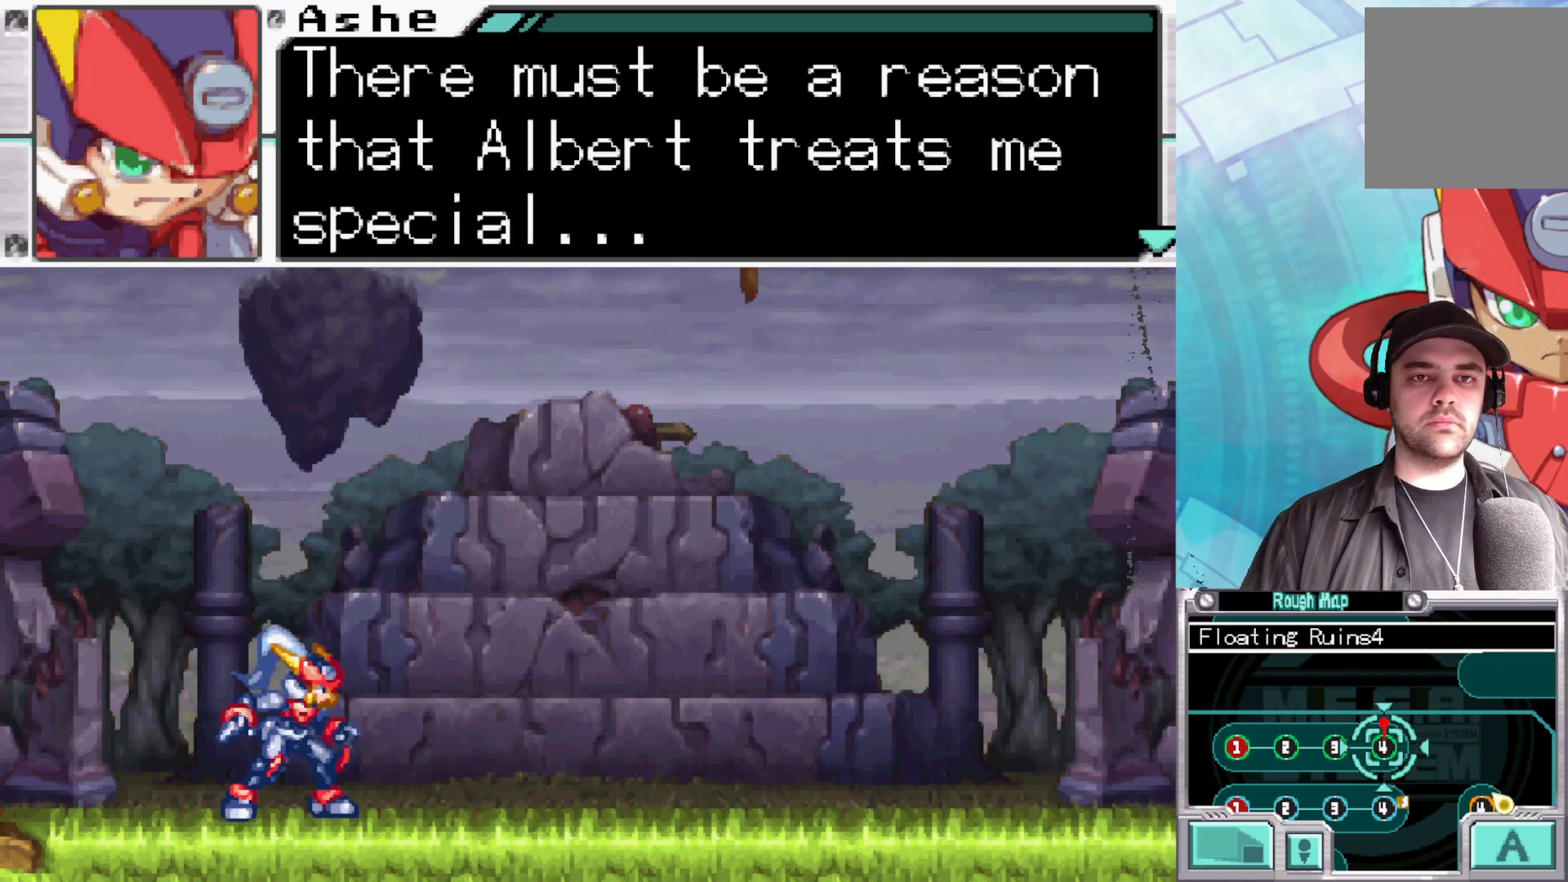
{"buttons": [], "left_stick": "center", "right_stick": "center", "events": []}
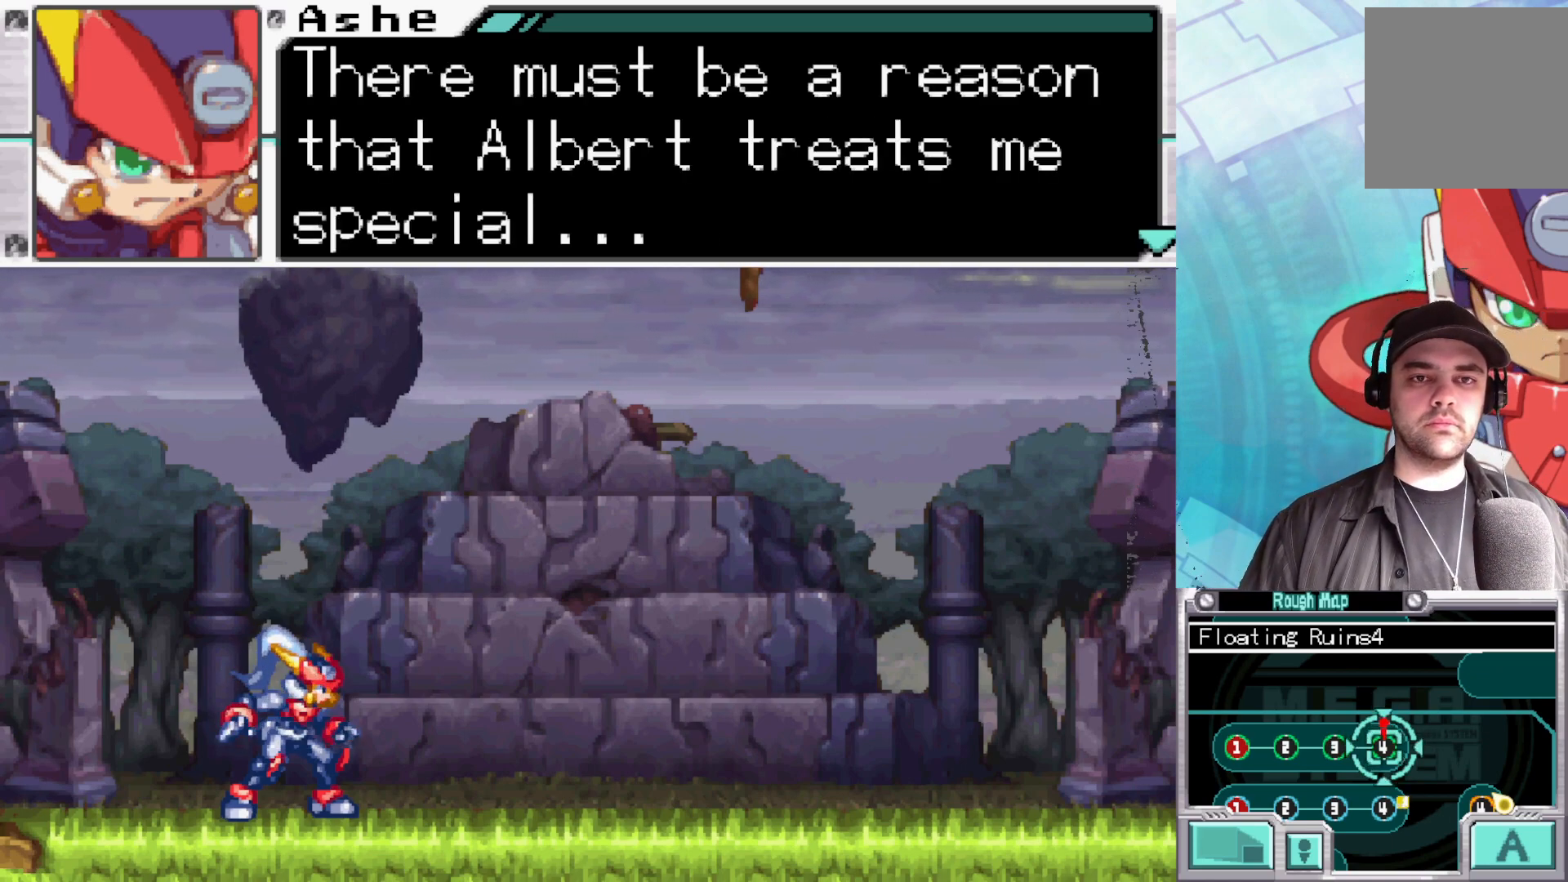
{"buttons": [], "left_stick": "center", "right_stick": "center", "events": []}
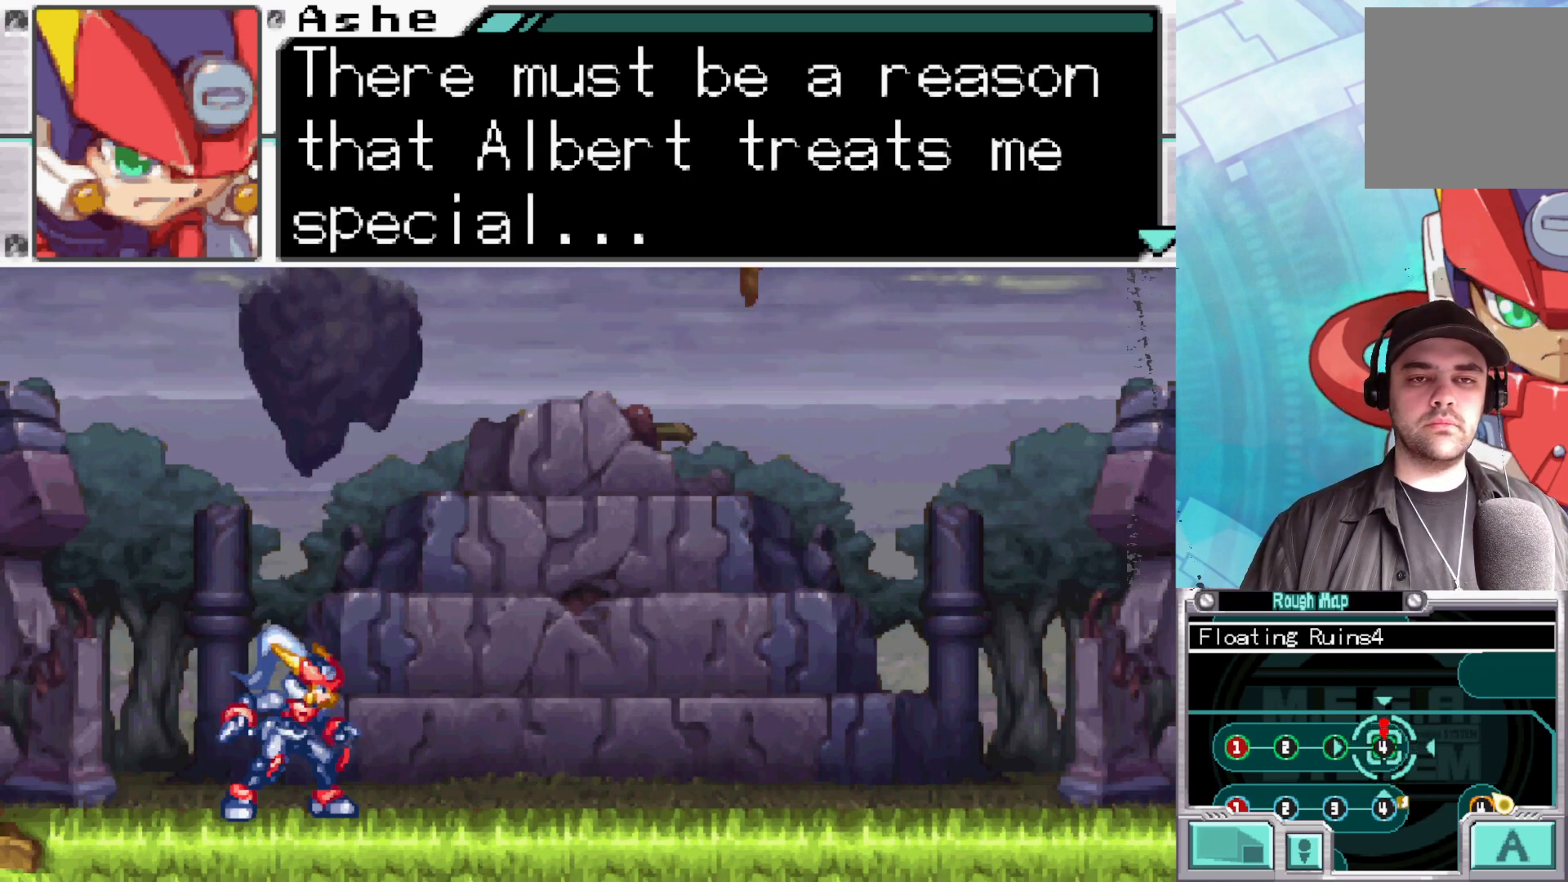
{"buttons": [], "left_stick": "center", "right_stick": "center", "events": []}
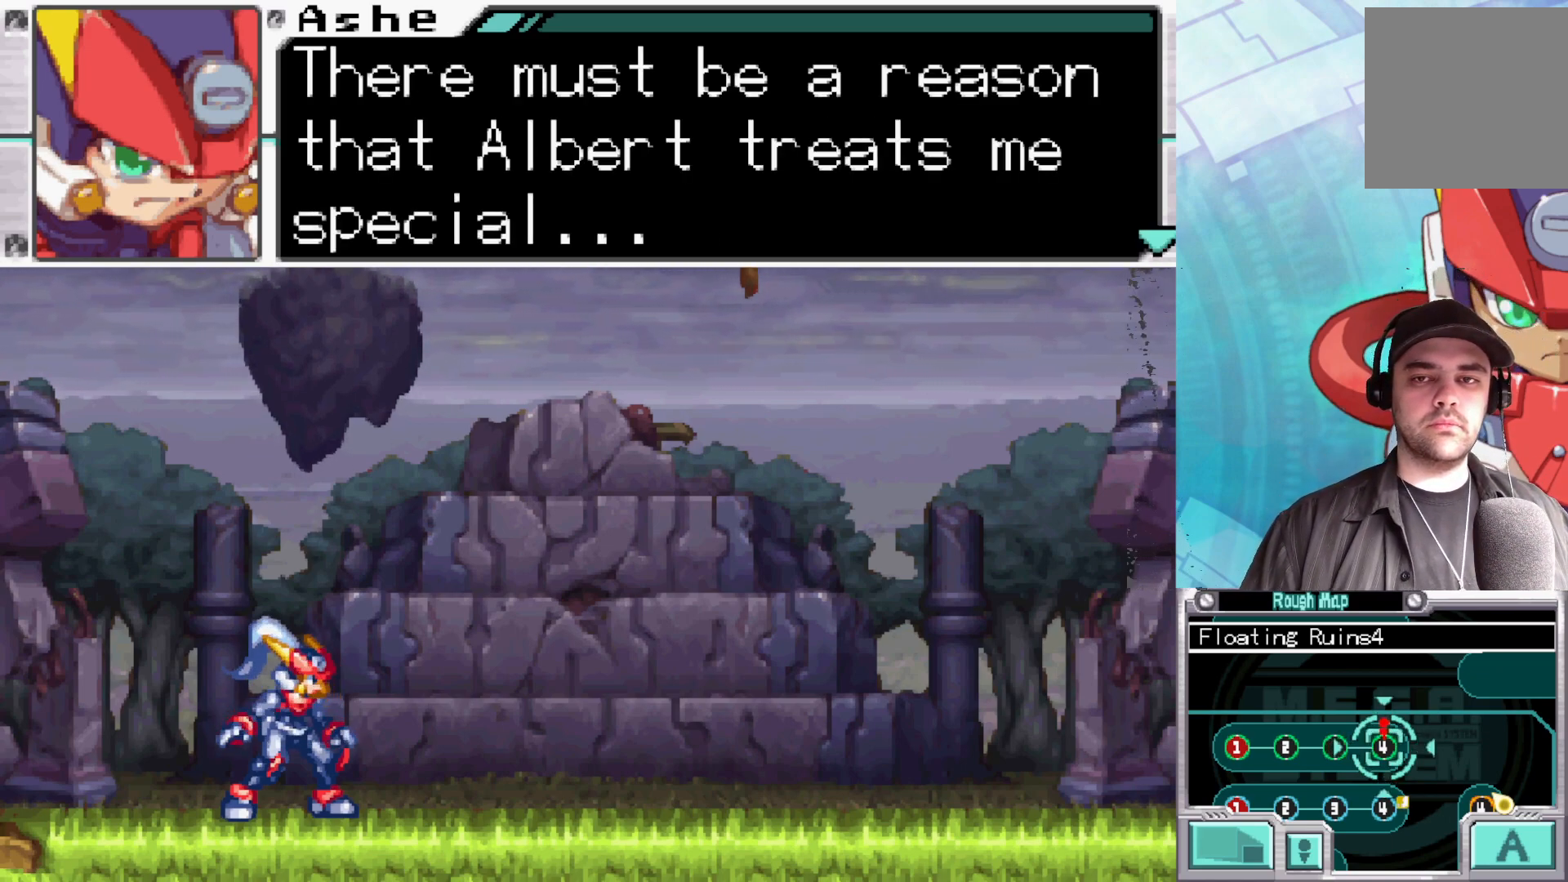
{"buttons": [], "left_stick": "center", "right_stick": "center", "events": []}
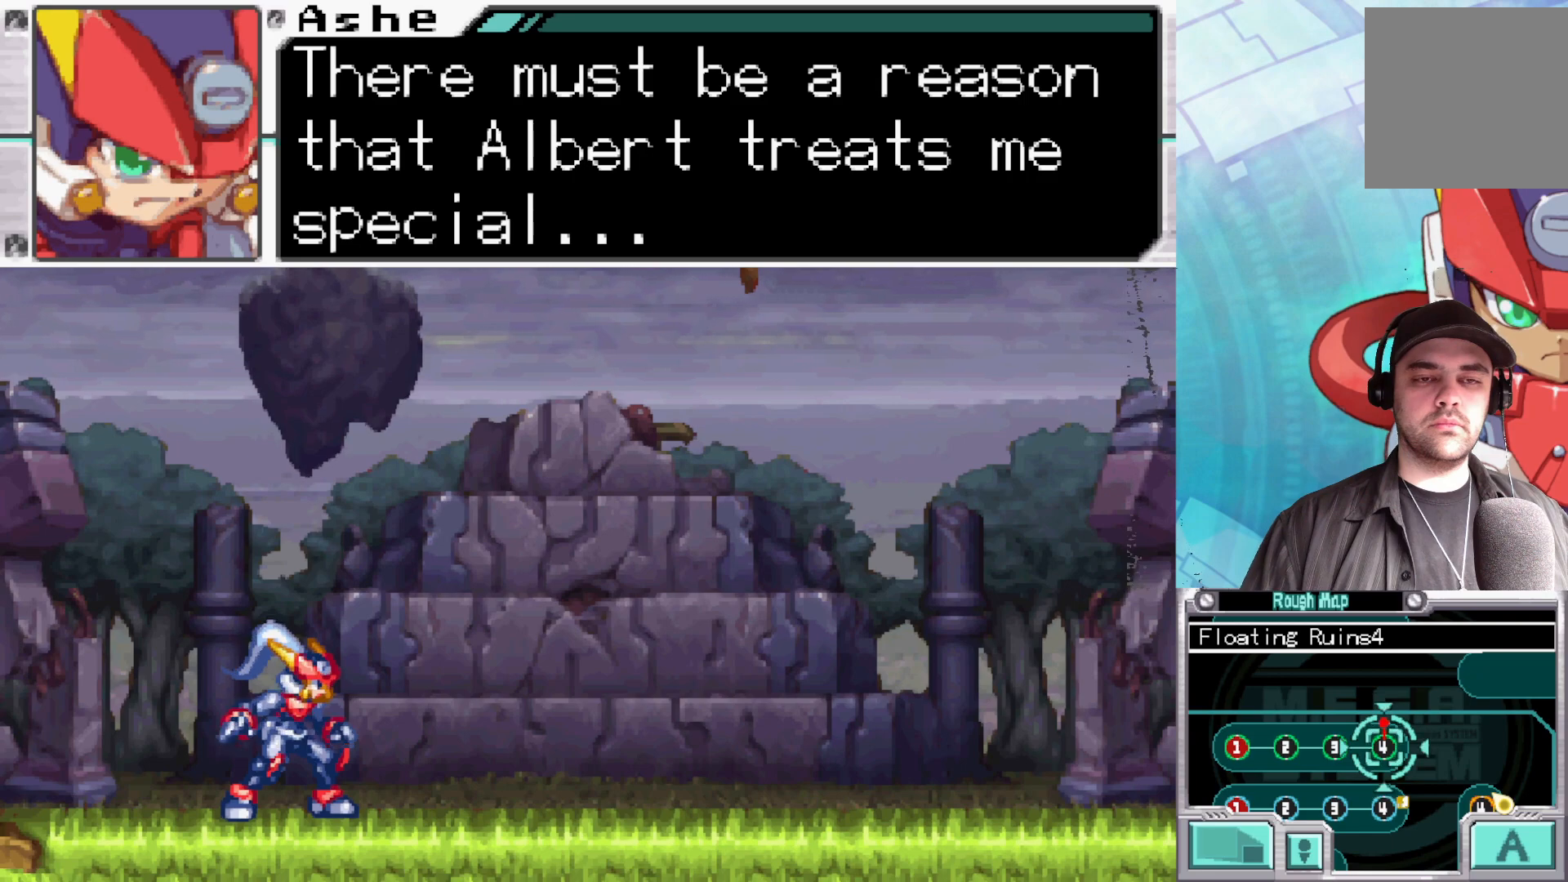
{"buttons": [], "left_stick": "center", "right_stick": "center", "events": []}
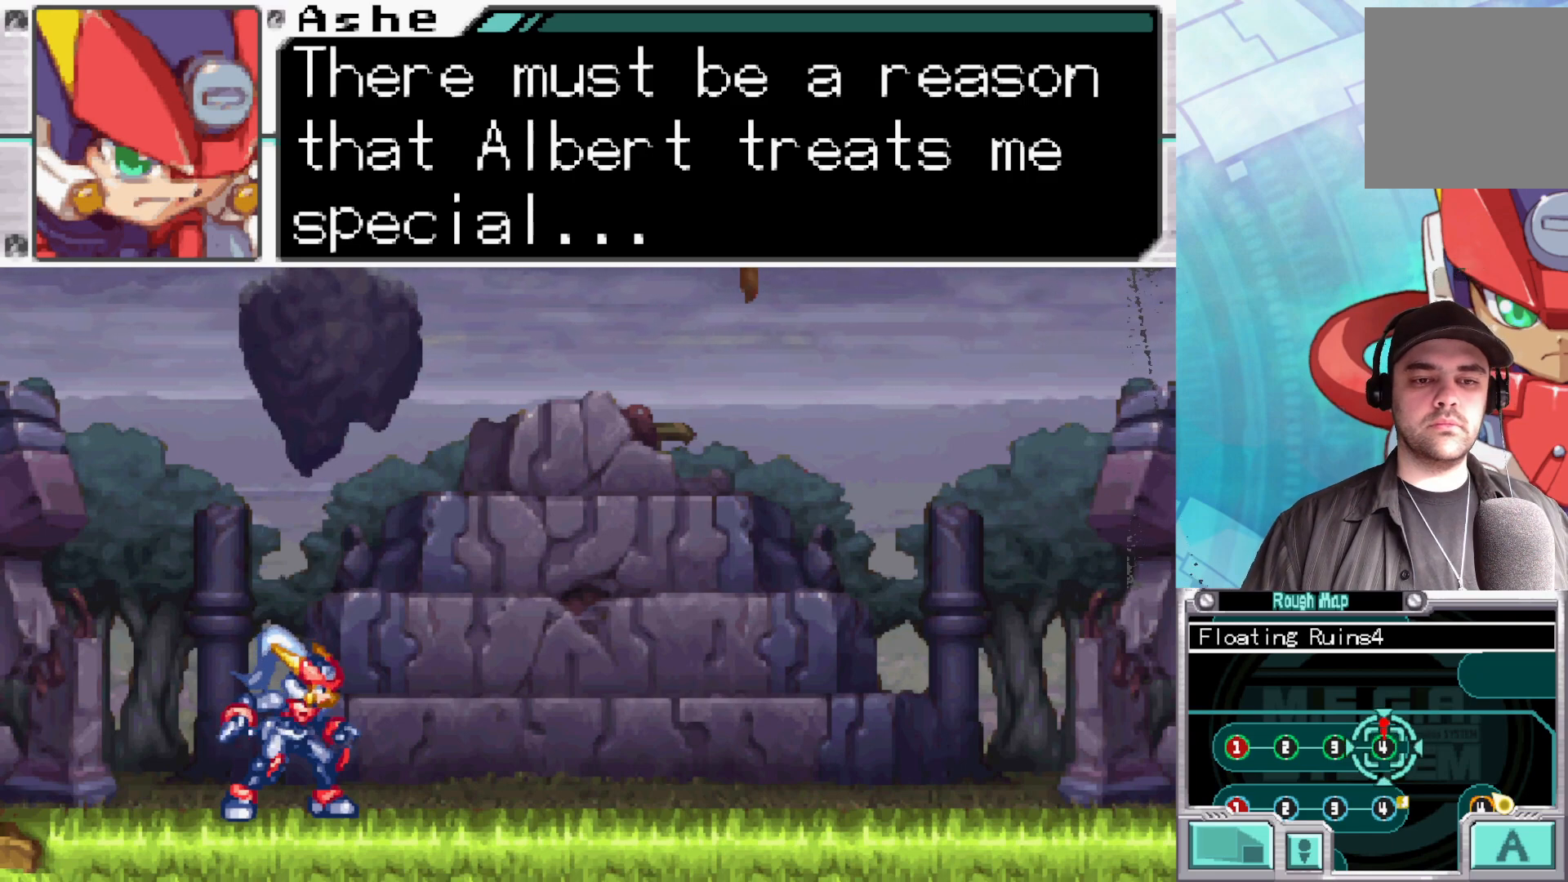
{"buttons": [], "left_stick": "center", "right_stick": "center", "events": []}
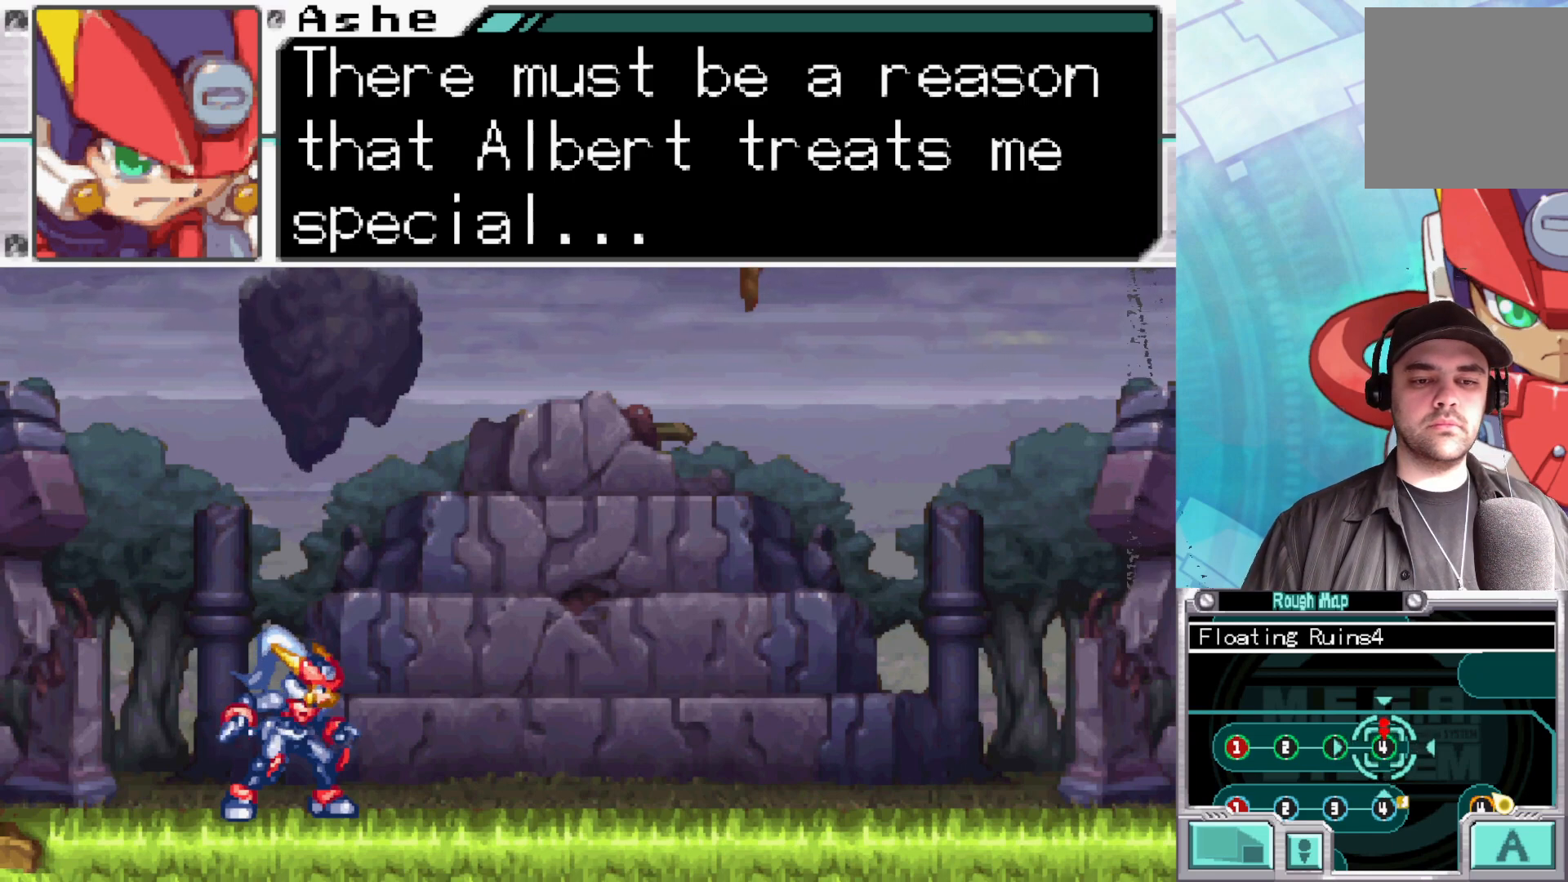
{"buttons": ["A"], "left_stick": "center", "right_stick": "center", "events": [[83, "A", "down"], [200, "A", "up"], [450, "A", "down"]]}